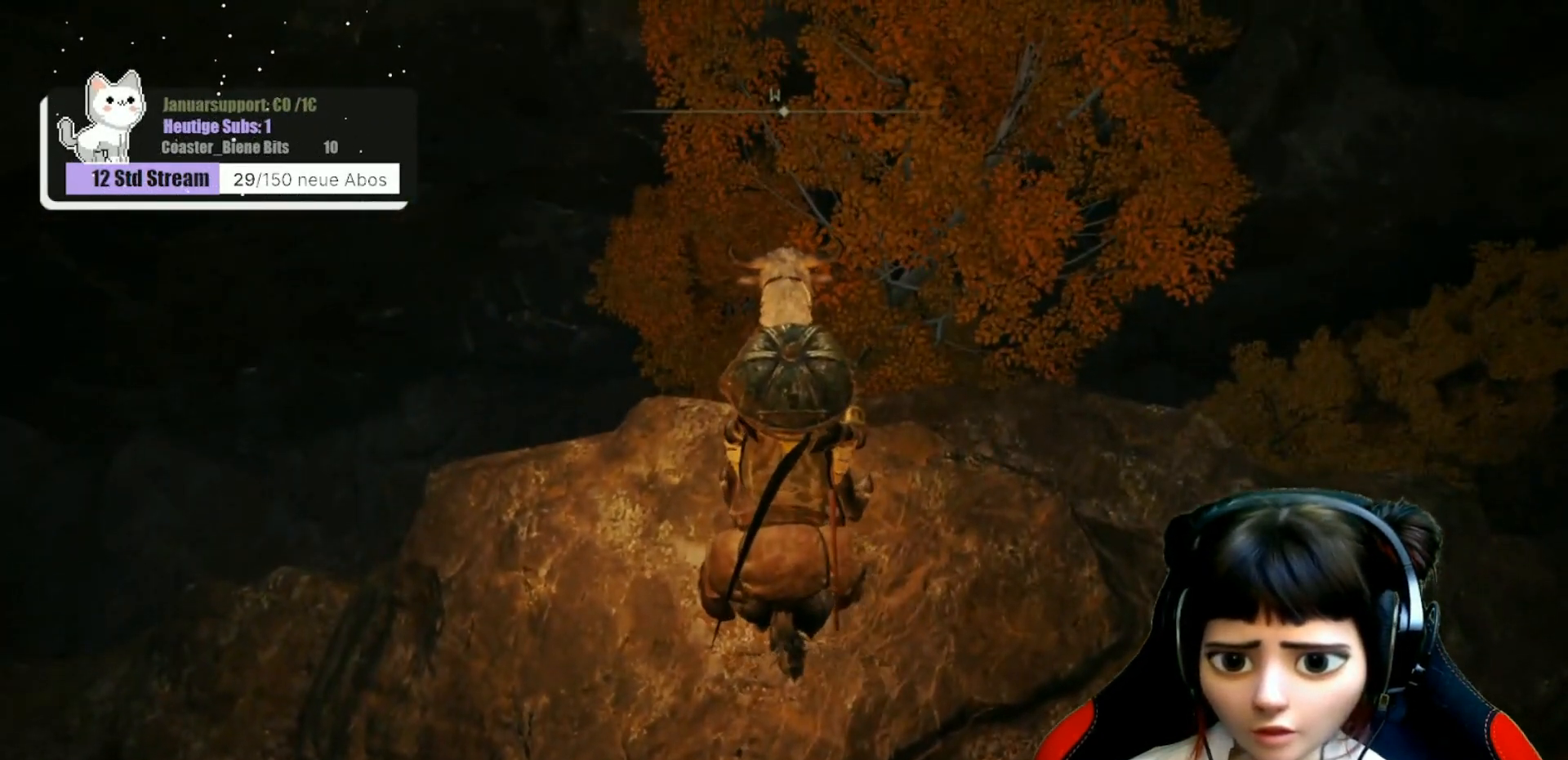
Gameplay with a controller (Xbox layout); each line is a JSON object with the inputs held at the frame after it. "events" lists button and stick changes between this image and that frame as [ms after this image, input, new state], when the widget could be followed in between.
{"buttons": [], "left_stick": "center", "right_stick": "down-left", "events": [[383, "right_stick", "left"], [433, "right_stick", "down-left"]]}
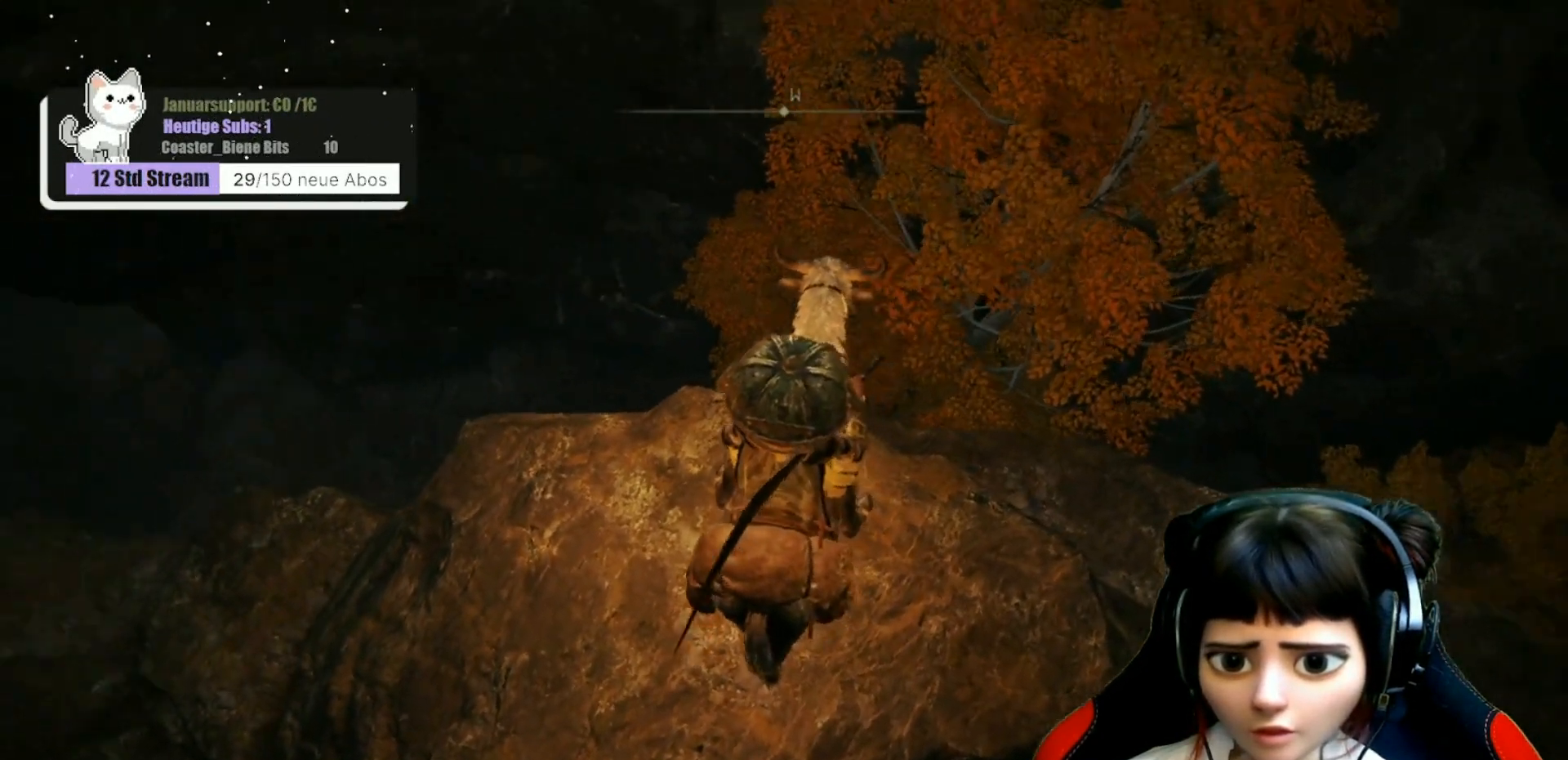
{"buttons": [], "left_stick": "center", "right_stick": "center", "events": [[150, "right_stick", "center"]]}
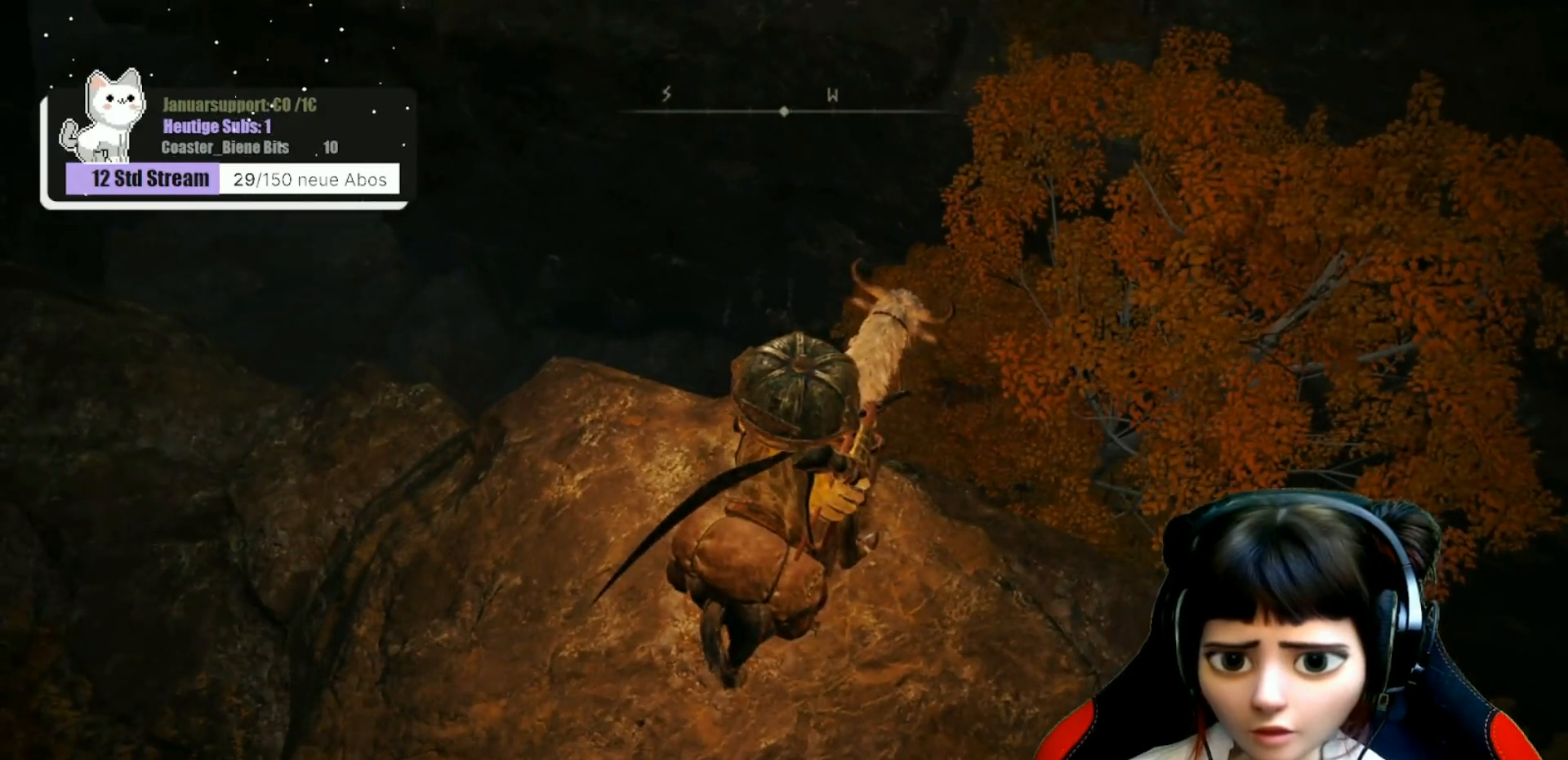
{"buttons": [], "left_stick": "center", "right_stick": "center", "events": [[133, "right_stick", "up-left"], [483, "right_stick", "center"]]}
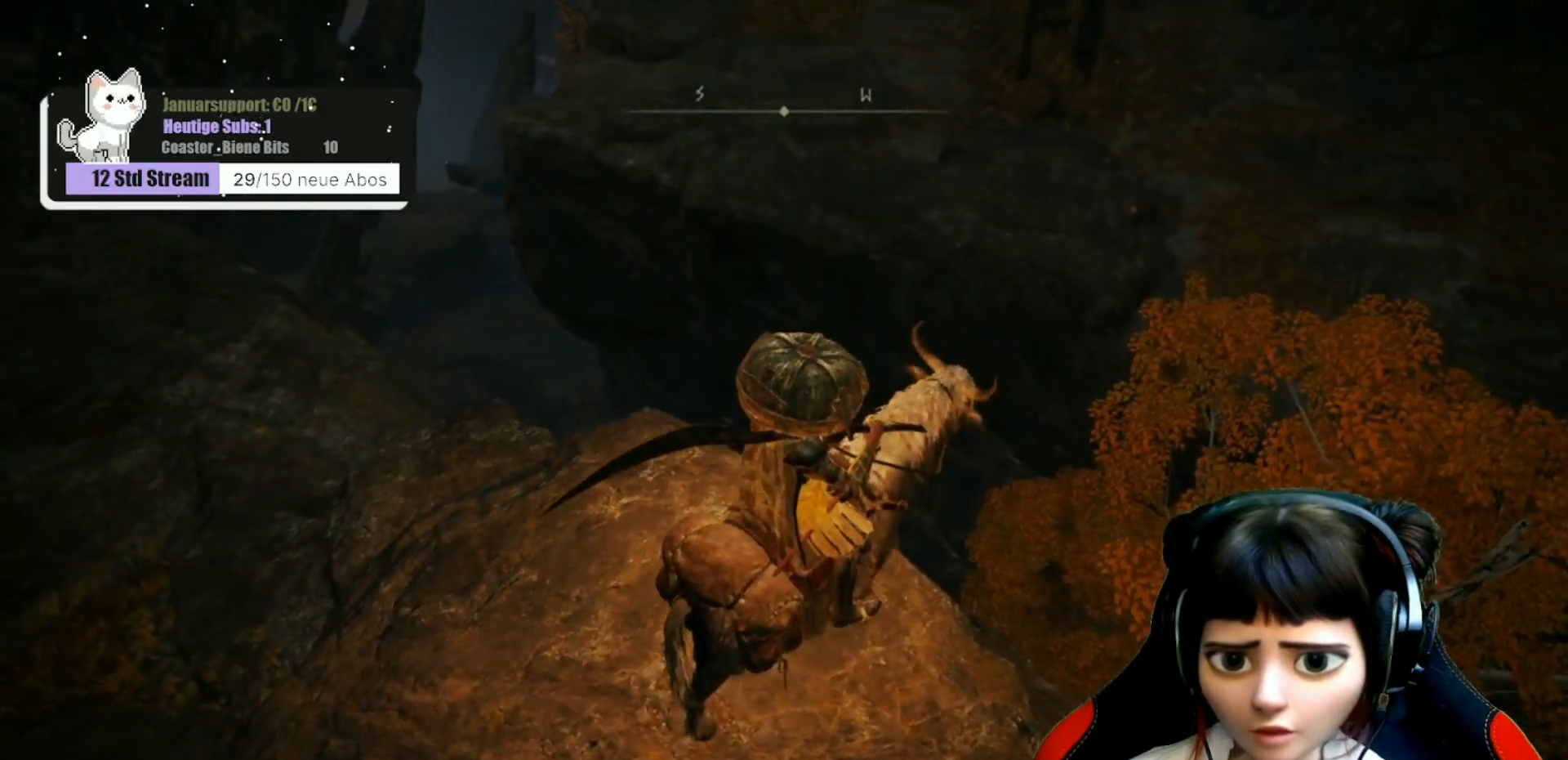
{"buttons": [], "left_stick": "center", "right_stick": "center", "events": []}
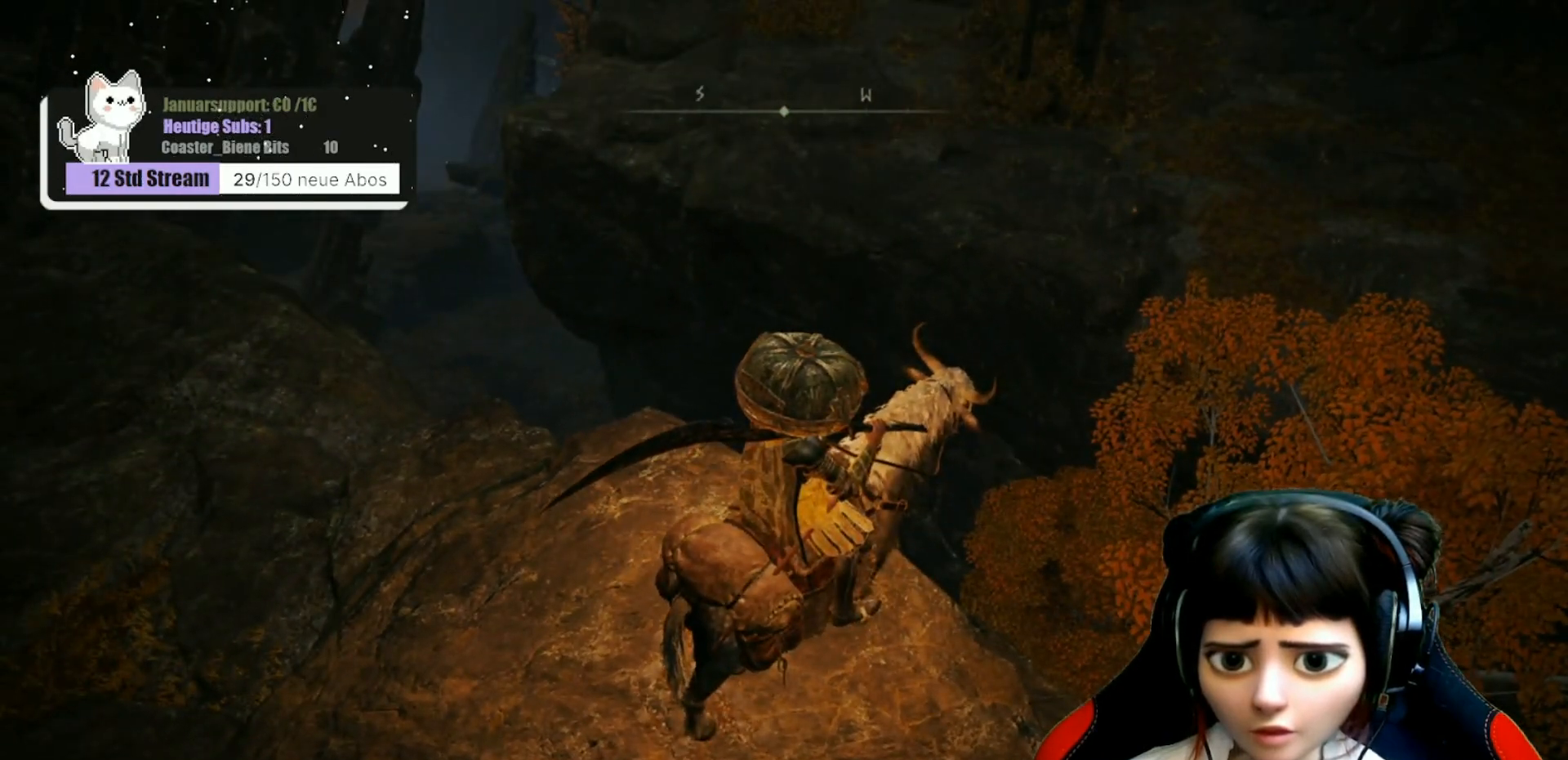
{"buttons": [], "left_stick": "center", "right_stick": "up-left", "events": [[200, "right_stick", "left"], [333, "right_stick", "up-left"]]}
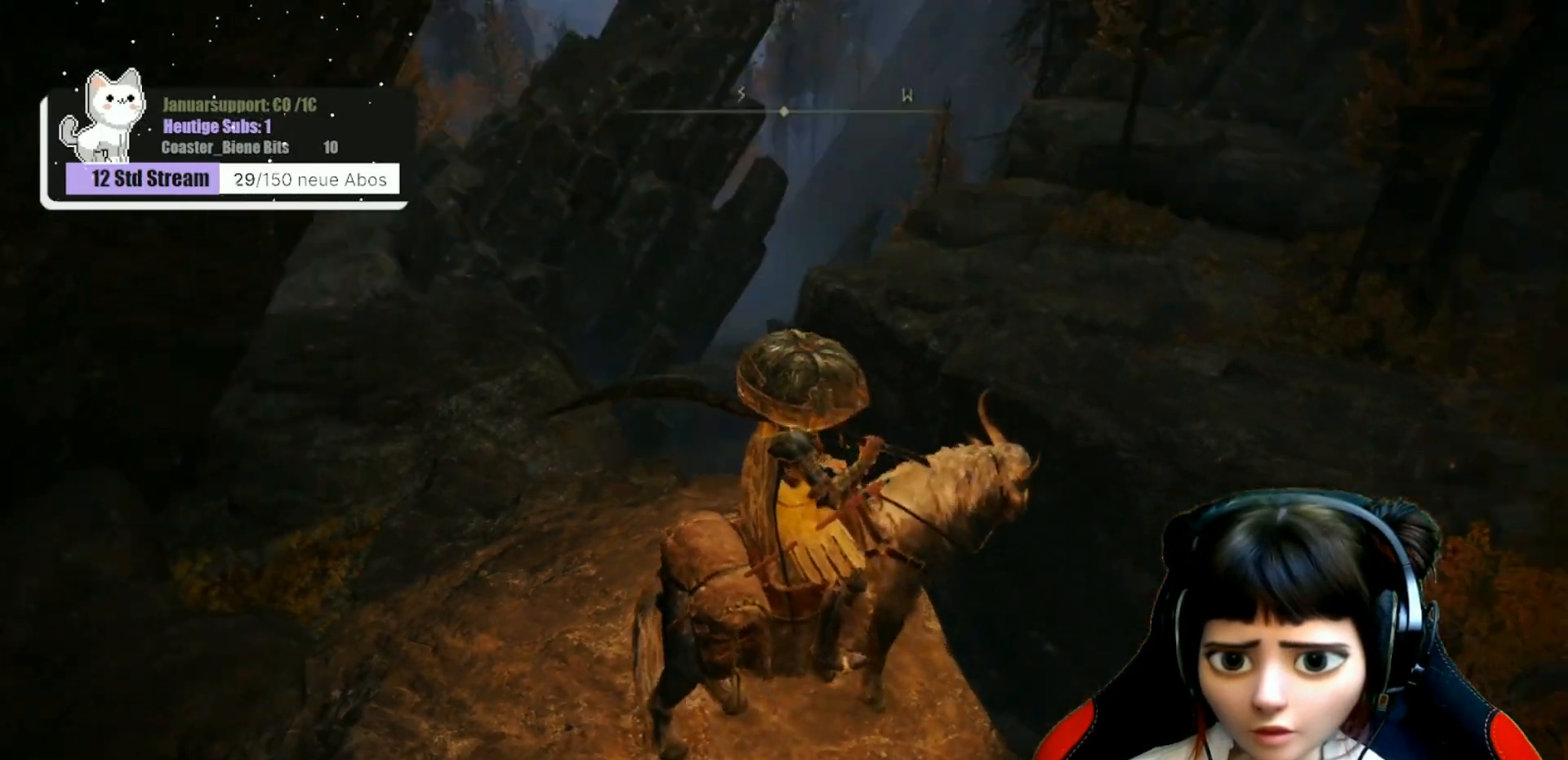
{"buttons": [], "left_stick": "center", "right_stick": "center", "events": [[133, "right_stick", "center"]]}
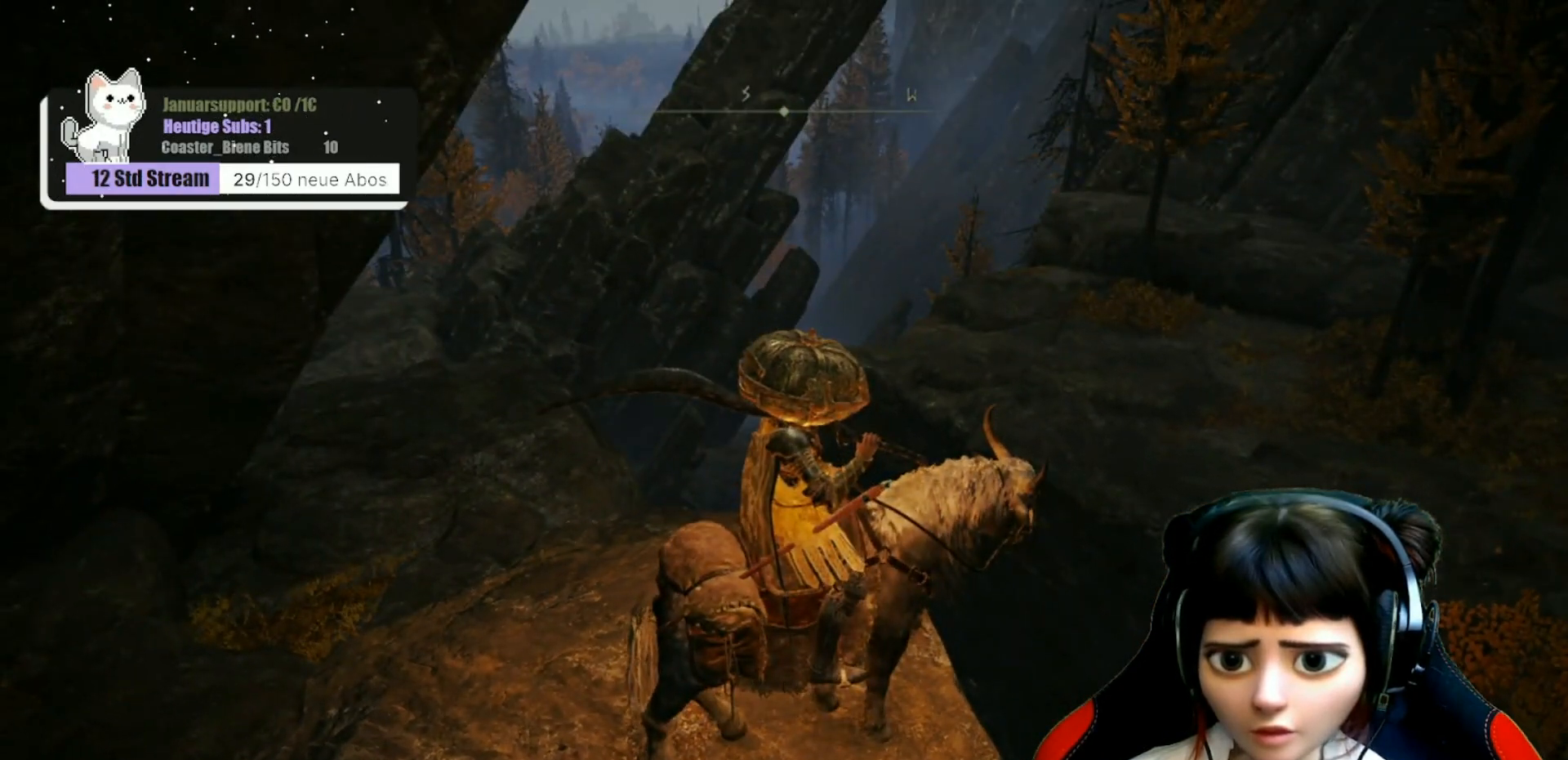
{"buttons": [], "left_stick": "center", "right_stick": "center", "events": [[217, "right_stick", "down-left"], [467, "right_stick", "center"]]}
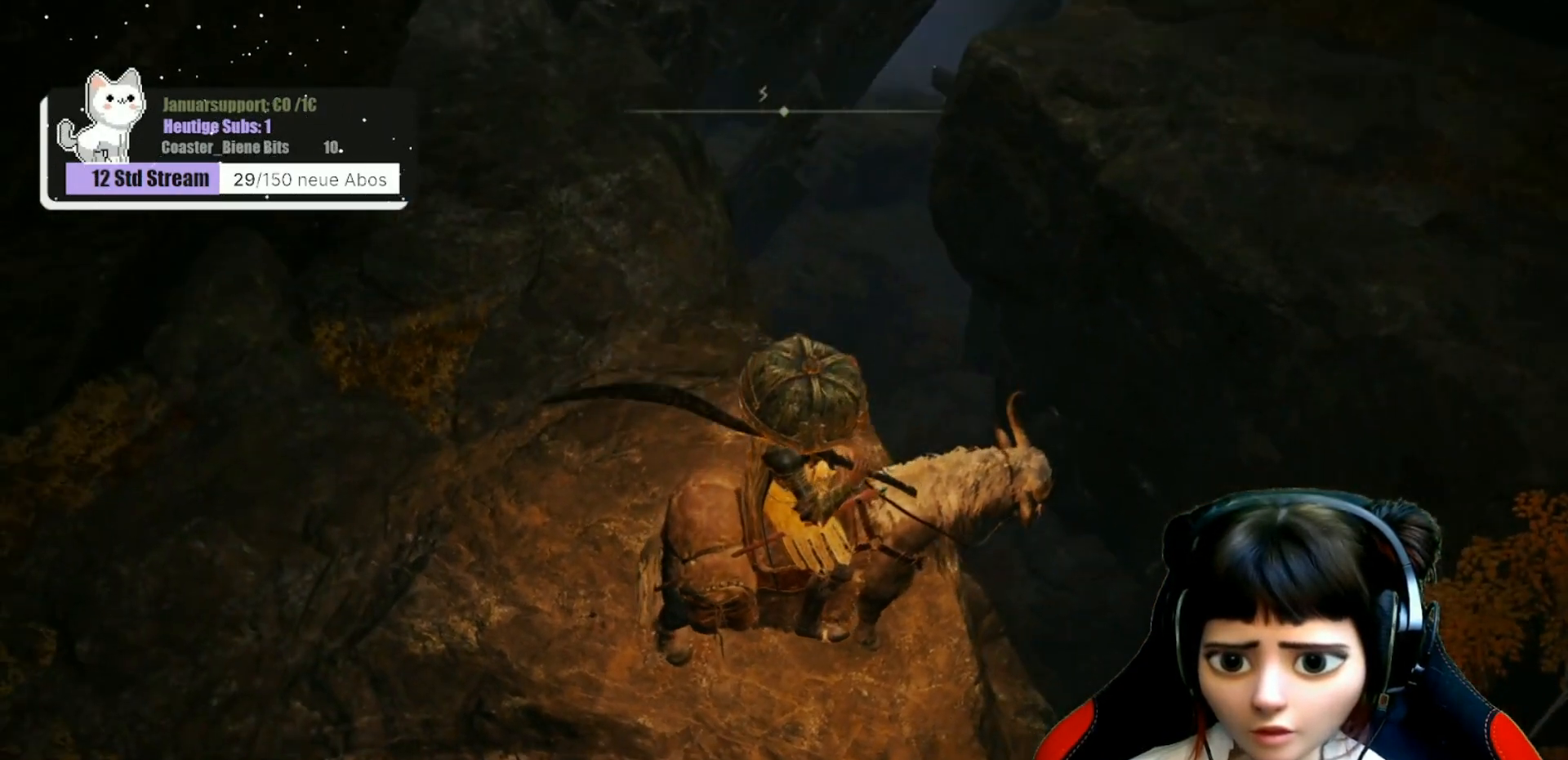
{"buttons": [], "left_stick": "center", "right_stick": "center", "events": []}
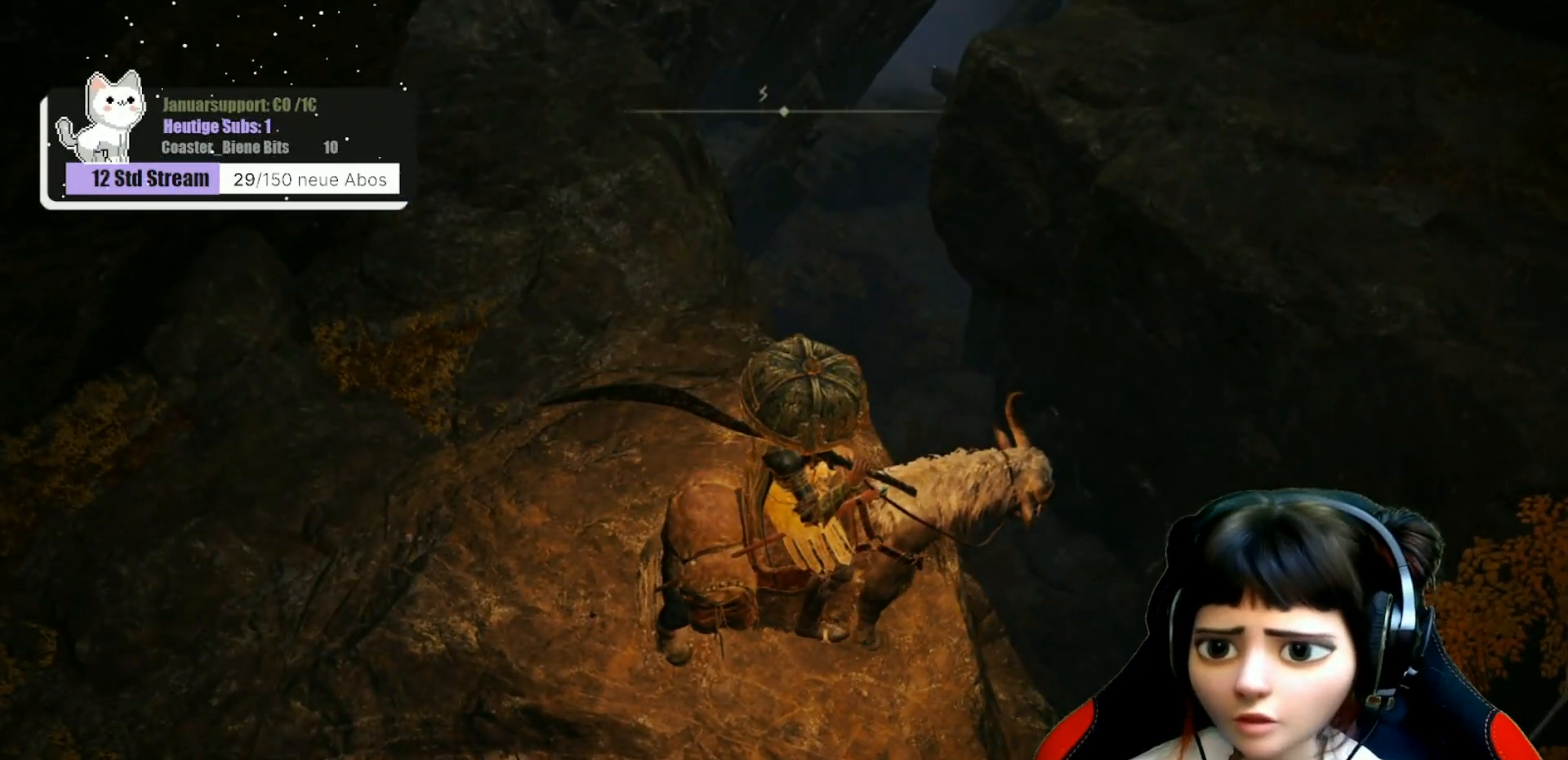
{"buttons": [], "left_stick": "up-left", "right_stick": "center", "events": [[33, "left_stick", "down"], [100, "right_stick", "up-left"], [133, "left_stick", "down-left"], [400, "left_stick", "up-left"], [500, "right_stick", "center"]]}
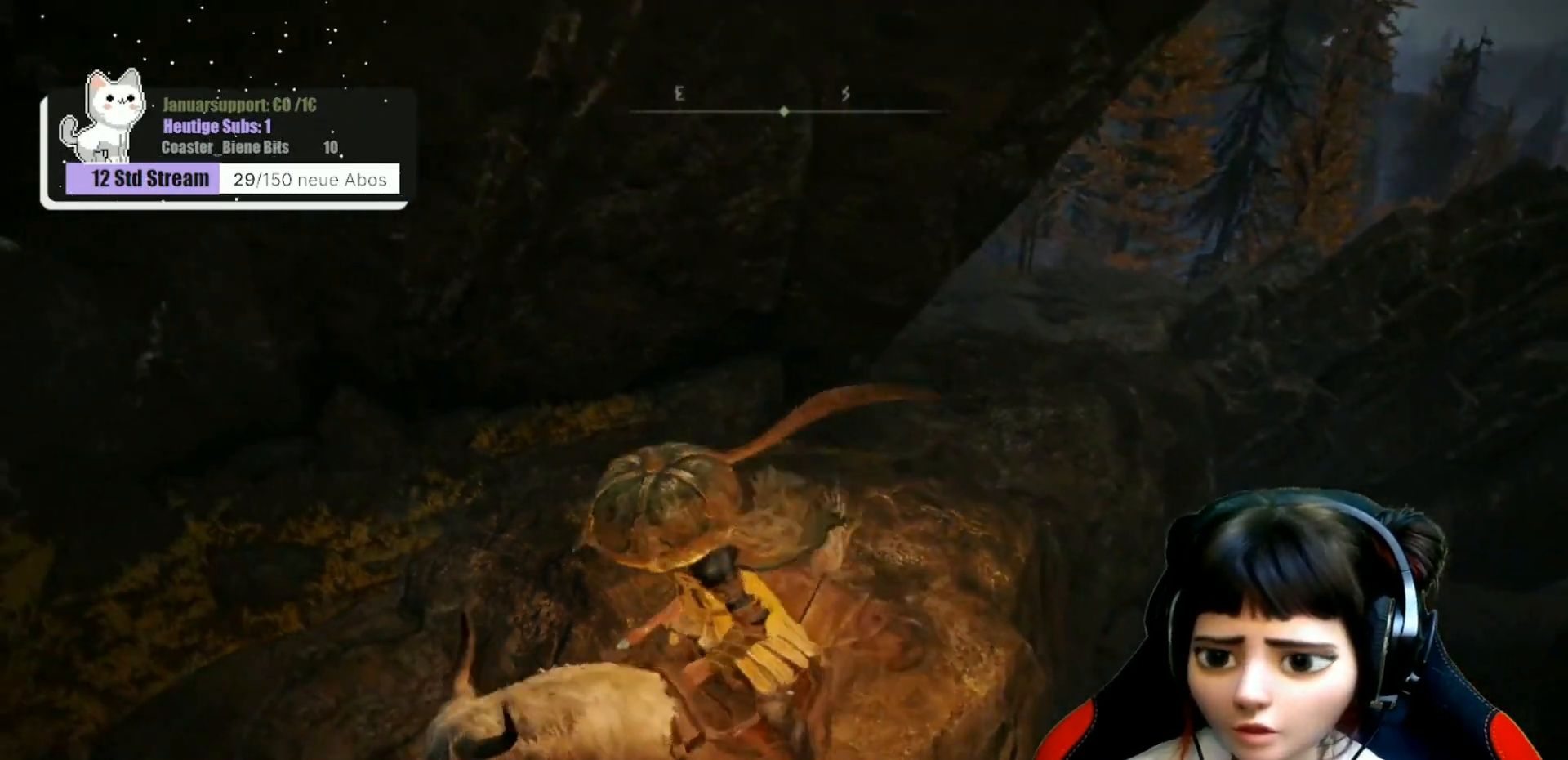
{"buttons": [], "left_stick": "up", "right_stick": "right", "events": [[17, "left_stick", "up"], [317, "right_stick", "right"]]}
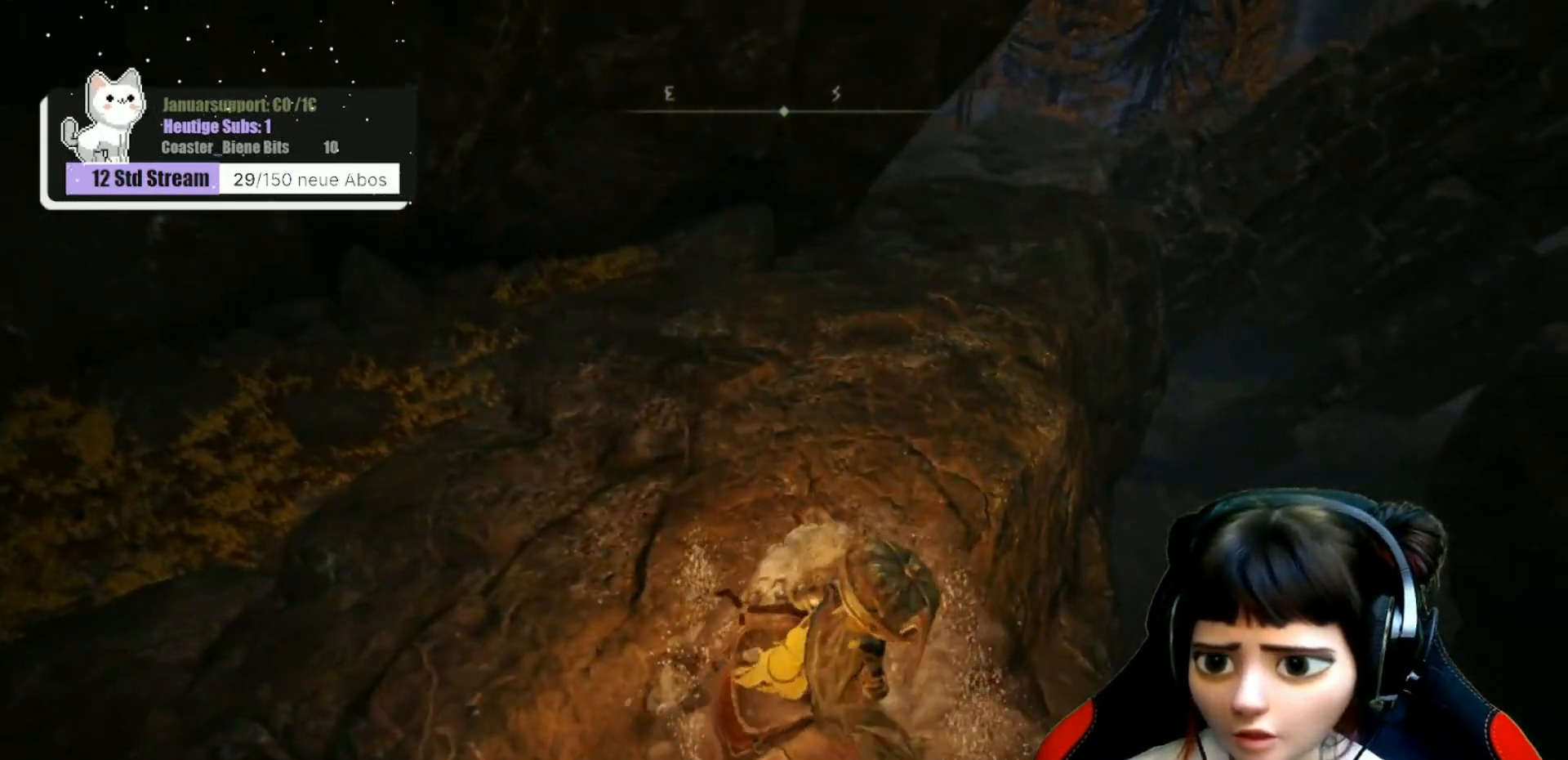
{"buttons": [], "left_stick": "up", "right_stick": "center", "events": [[17, "right_stick", "center"], [317, "A", "down"], [433, "A", "up"]]}
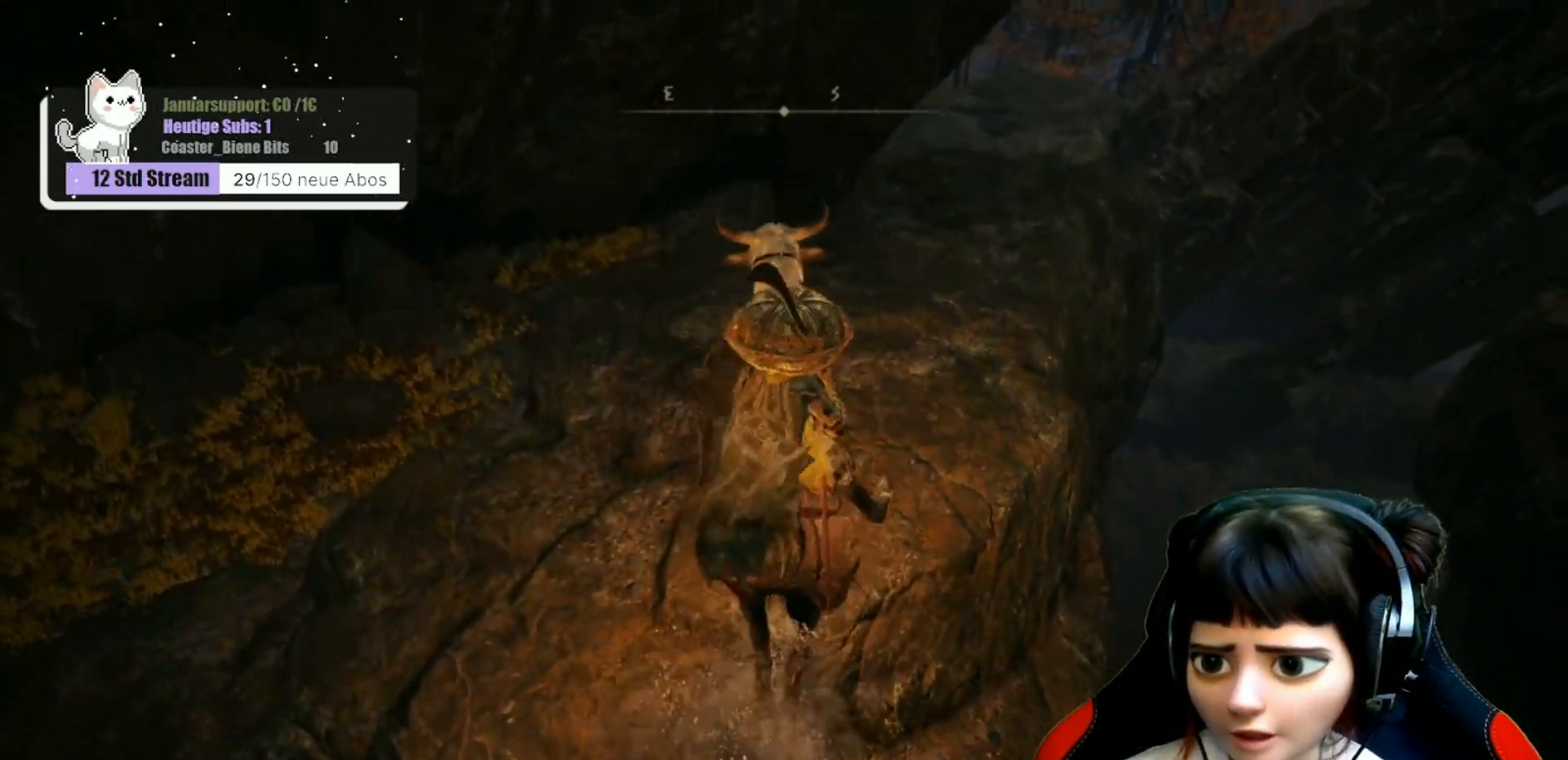
{"buttons": [], "left_stick": "up-right", "right_stick": "down-right", "events": [[183, "left_stick", "up-right"], [333, "right_stick", "down-right"]]}
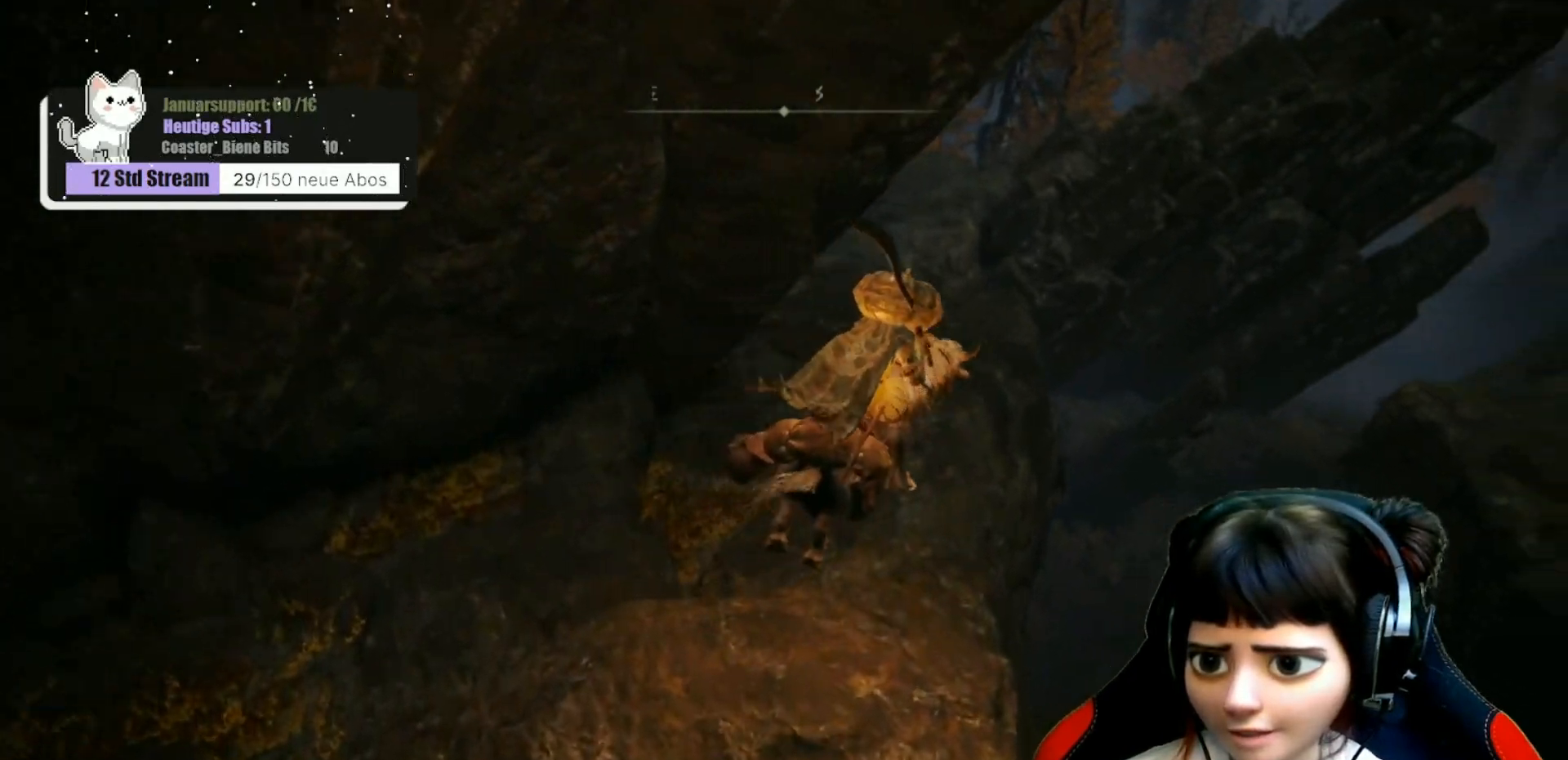
{"buttons": [], "left_stick": "up", "right_stick": "center", "events": [[100, "left_stick", "up"], [167, "right_stick", "center"]]}
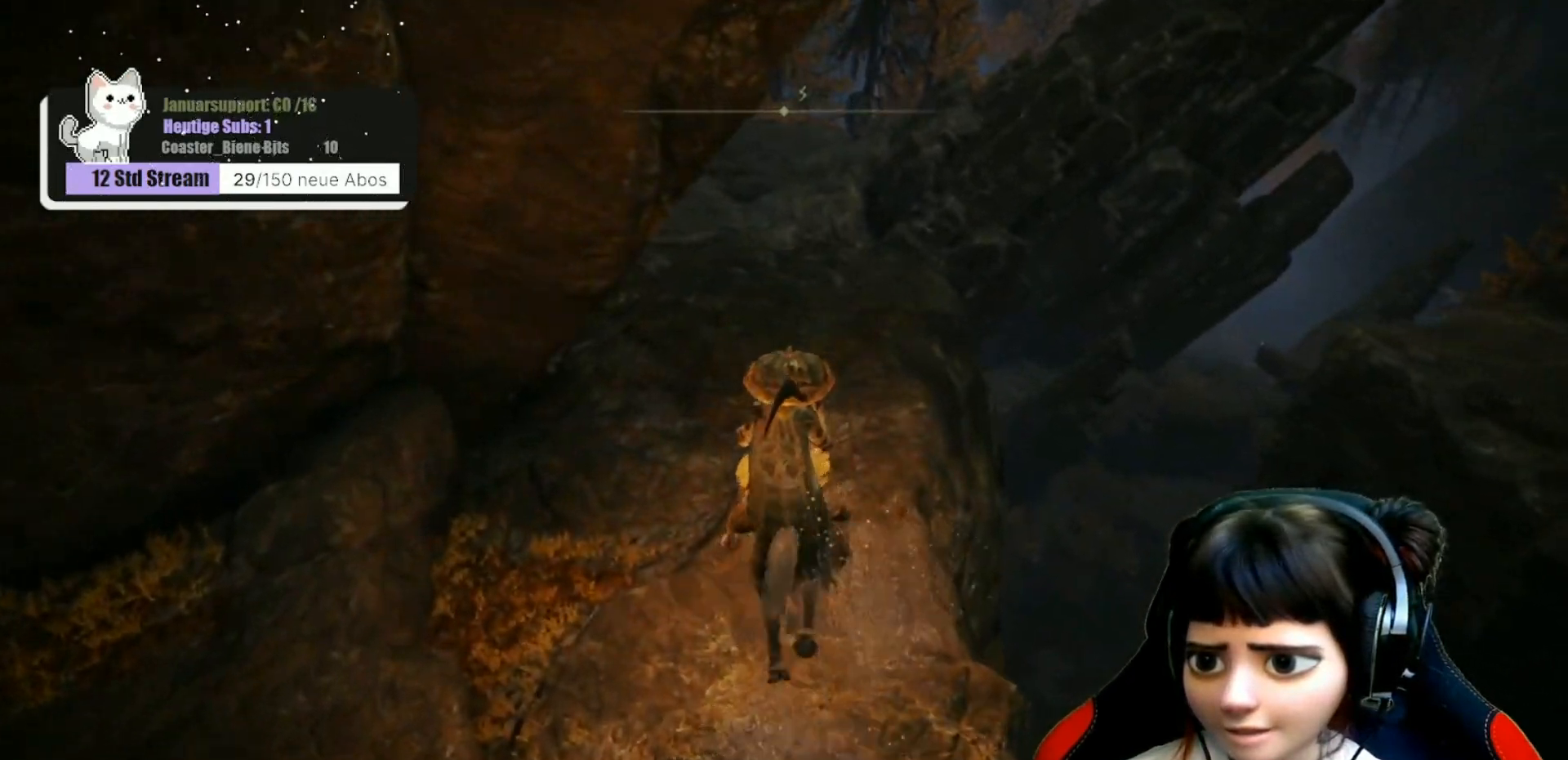
{"buttons": [], "left_stick": "up", "right_stick": "center", "events": []}
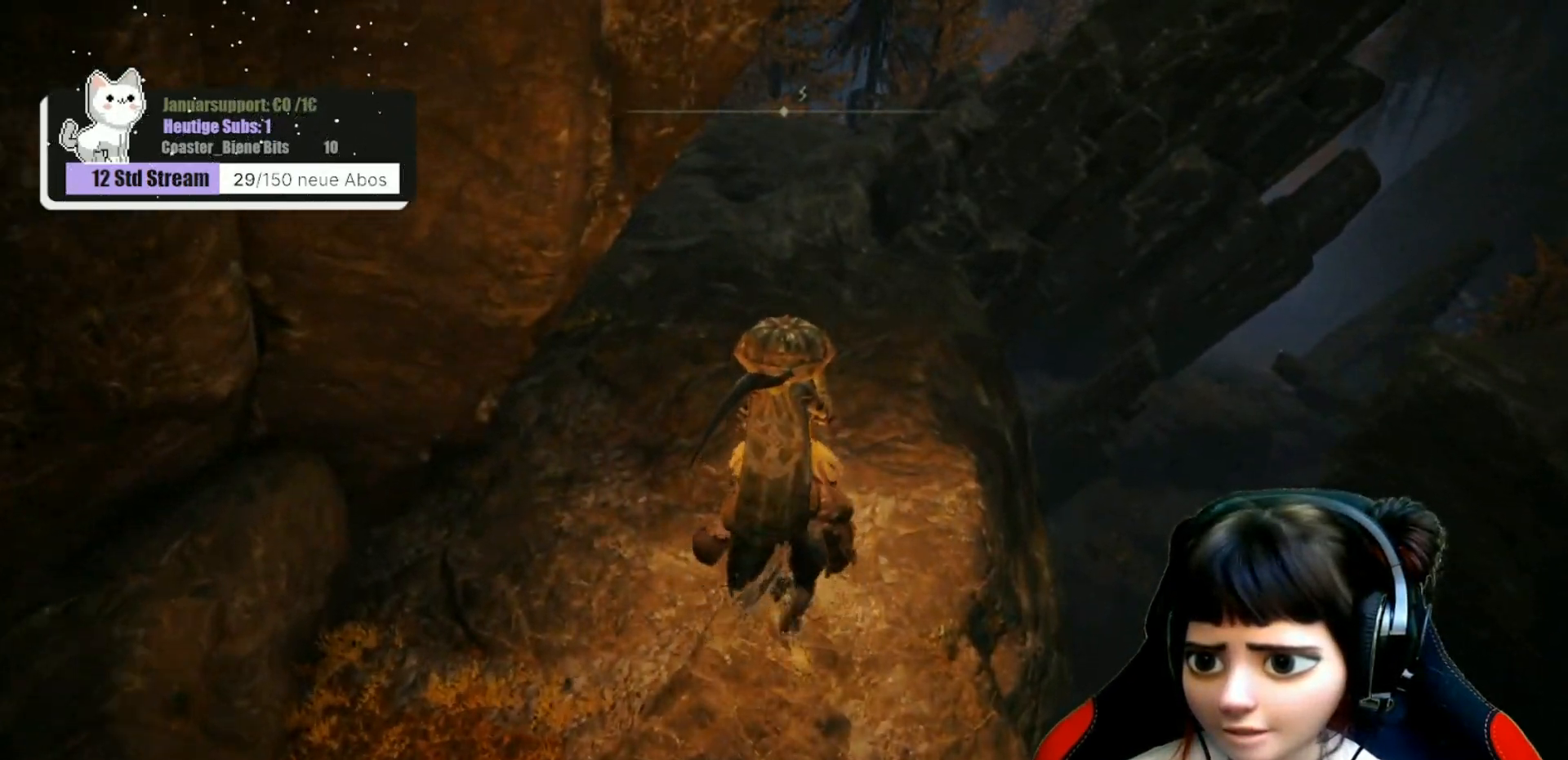
{"buttons": [], "left_stick": "up", "right_stick": "center", "events": [[50, "right_stick", "down-right"], [300, "right_stick", "center"]]}
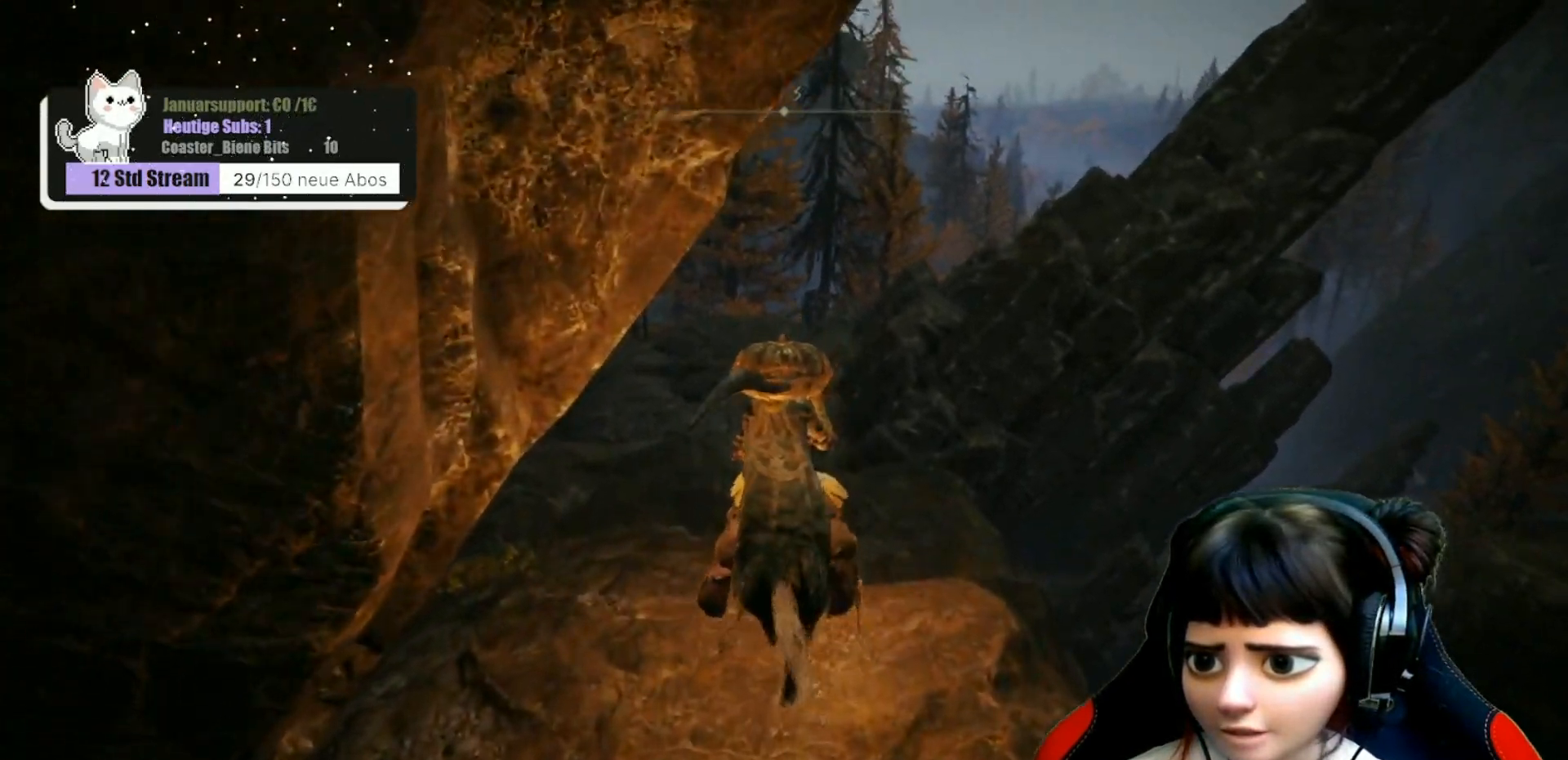
{"buttons": [], "left_stick": "up", "right_stick": "down-right", "events": [[233, "right_stick", "down-right"]]}
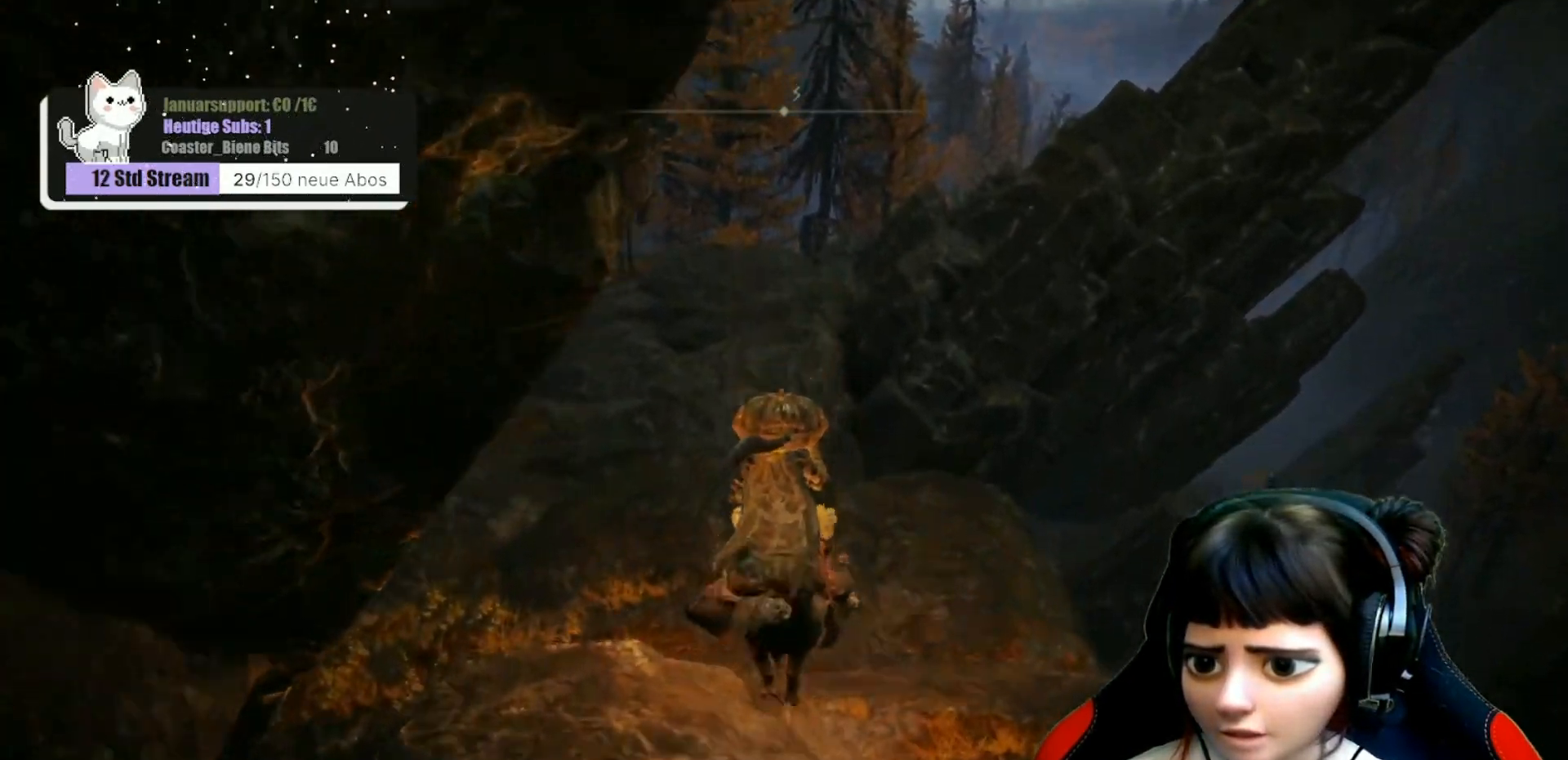
{"buttons": [], "left_stick": "up", "right_stick": "down-right", "events": []}
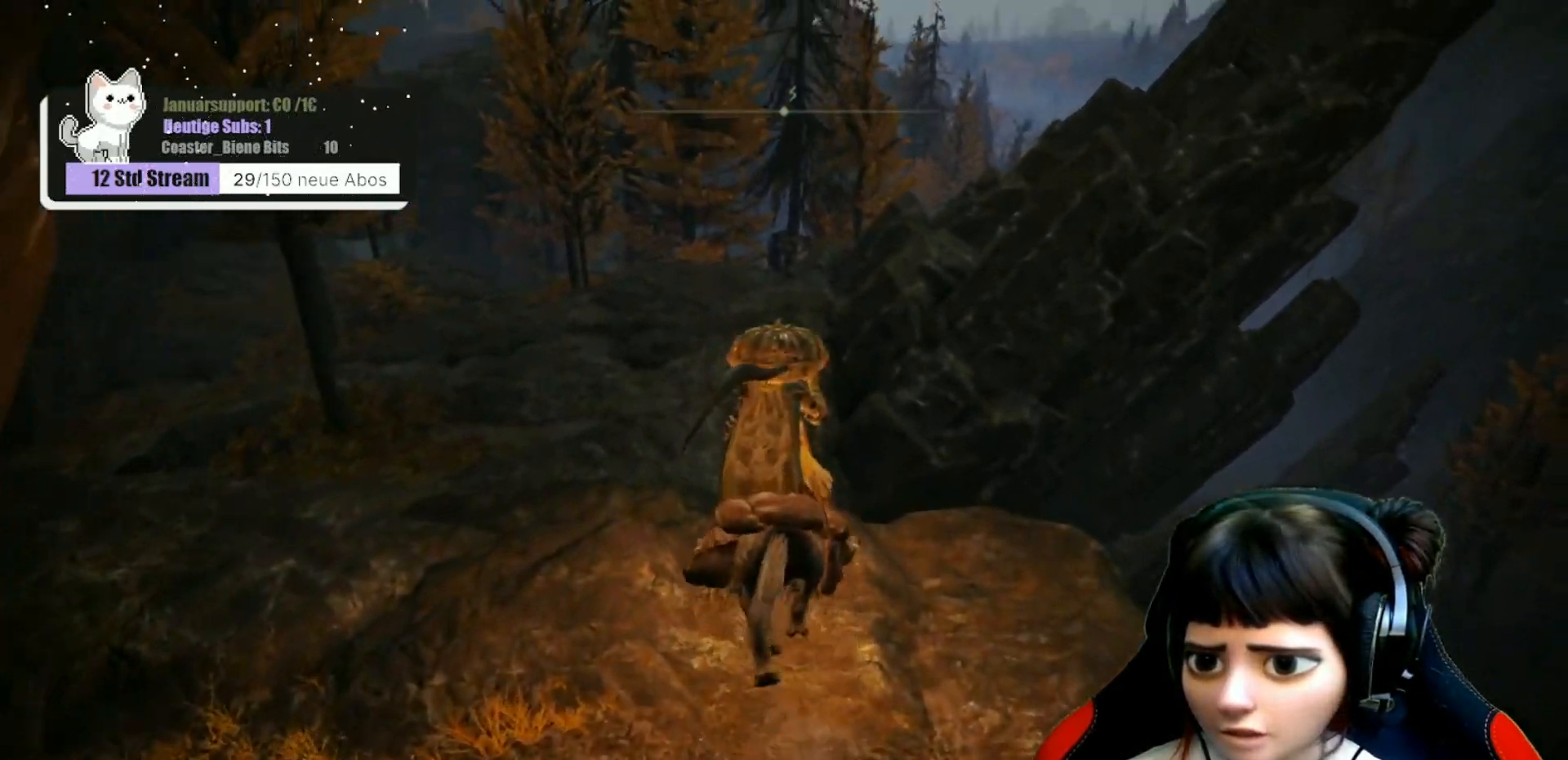
{"buttons": [], "left_stick": "up", "right_stick": "down-right", "events": []}
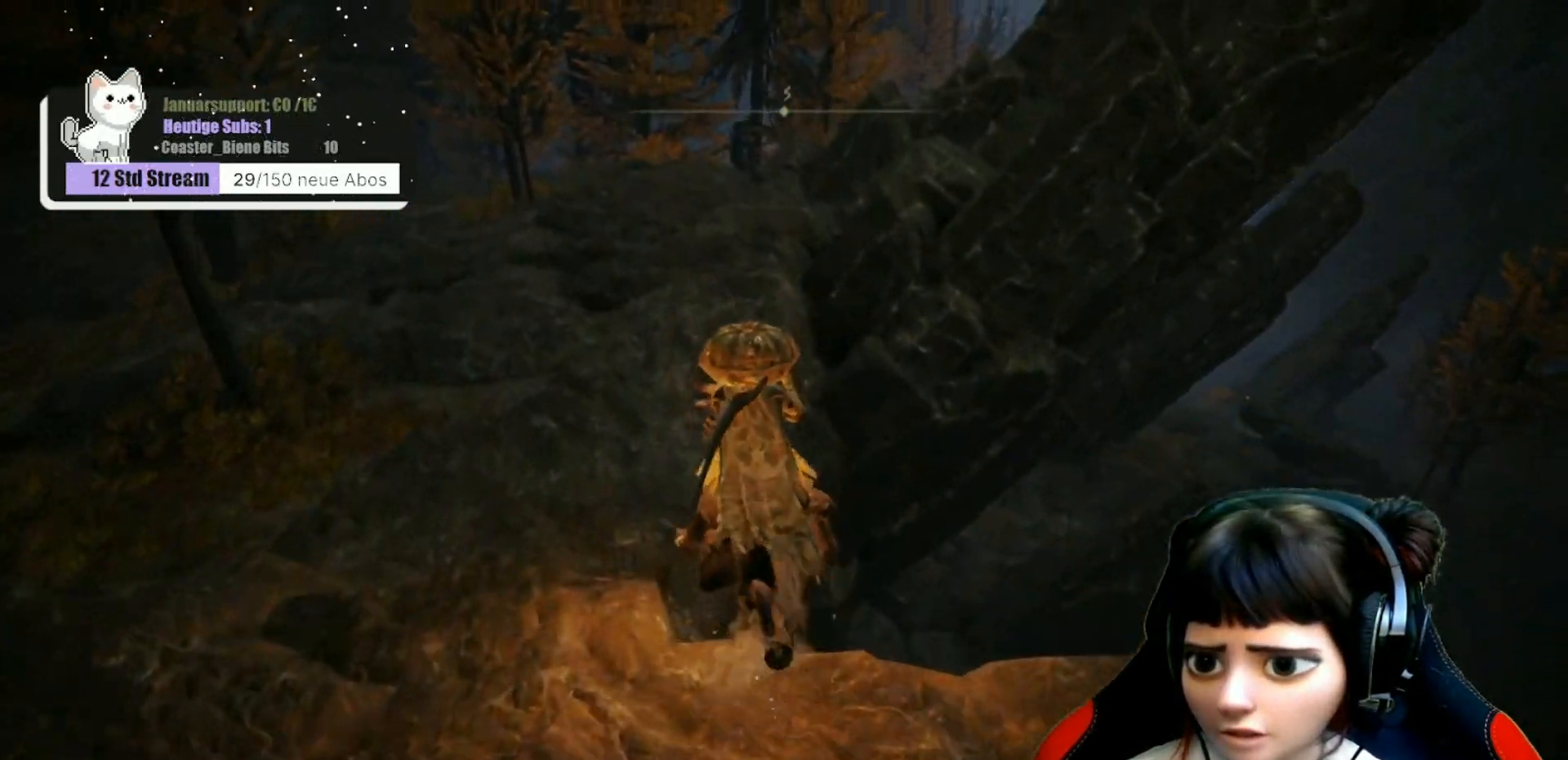
{"buttons": [], "left_stick": "up", "right_stick": "center", "events": [[50, "right_stick", "center"], [117, "A", "down"], [250, "A", "up"]]}
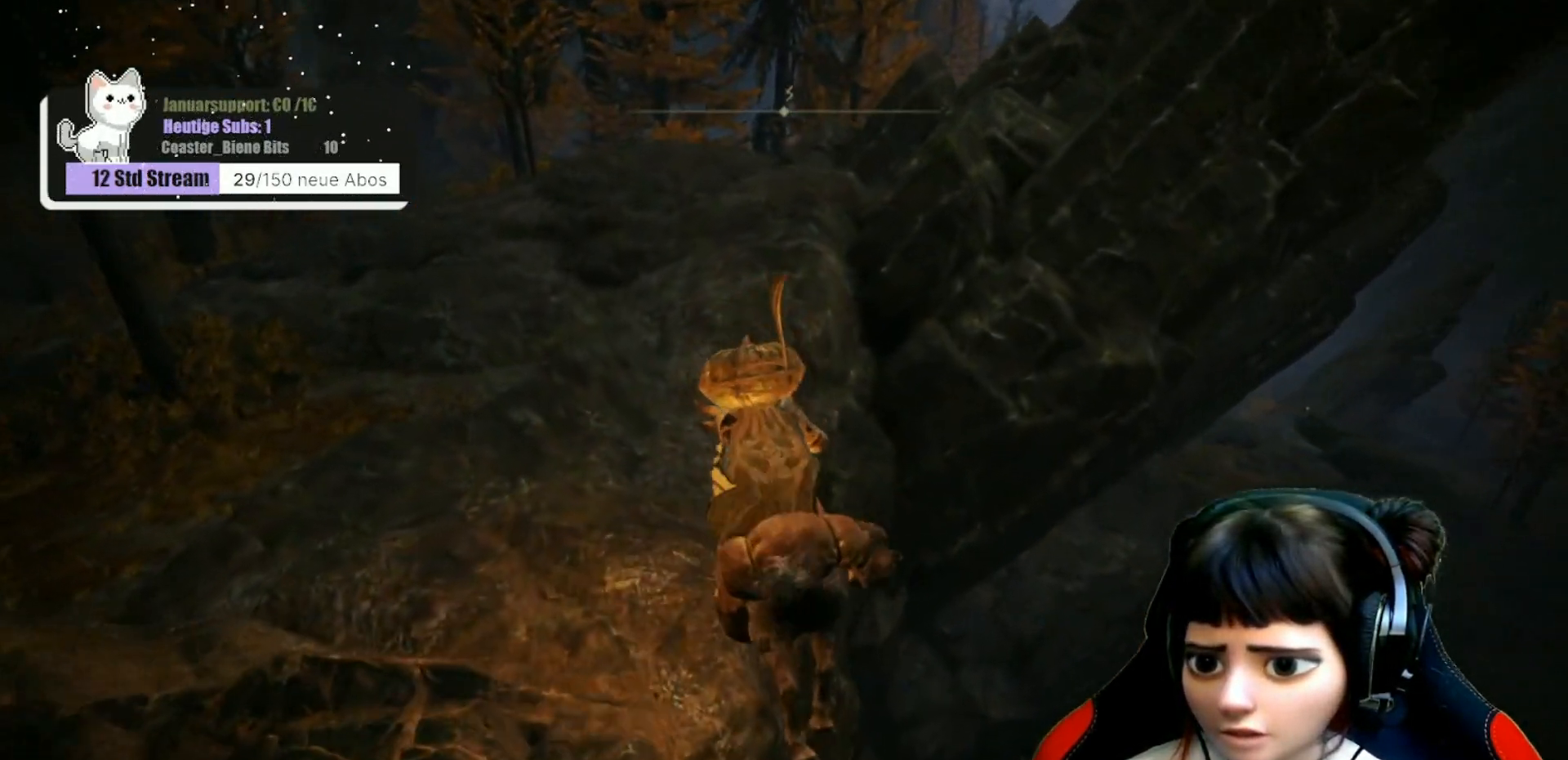
{"buttons": [], "left_stick": "up", "right_stick": "center", "events": []}
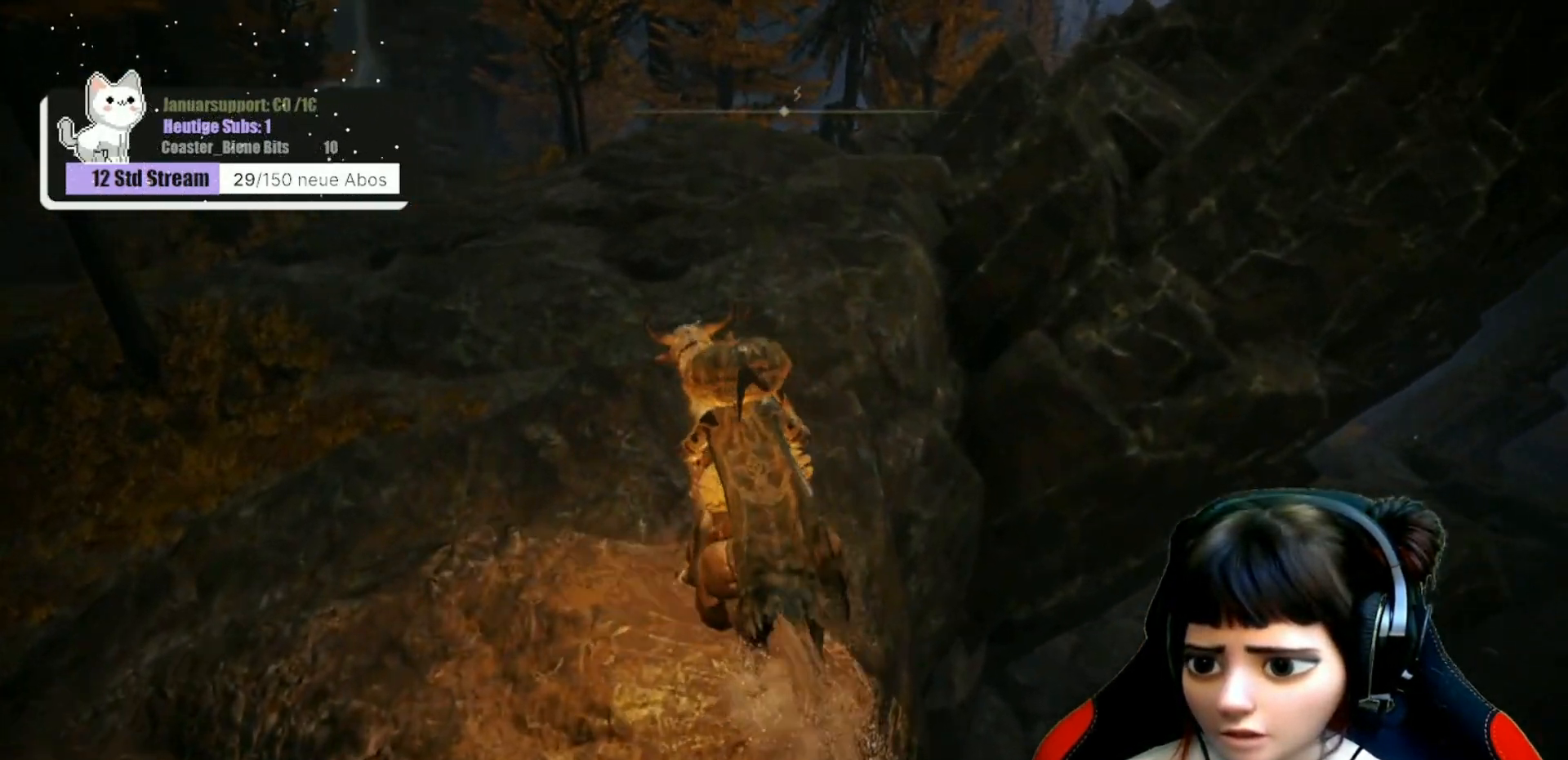
{"buttons": [], "left_stick": "up", "right_stick": "center", "events": []}
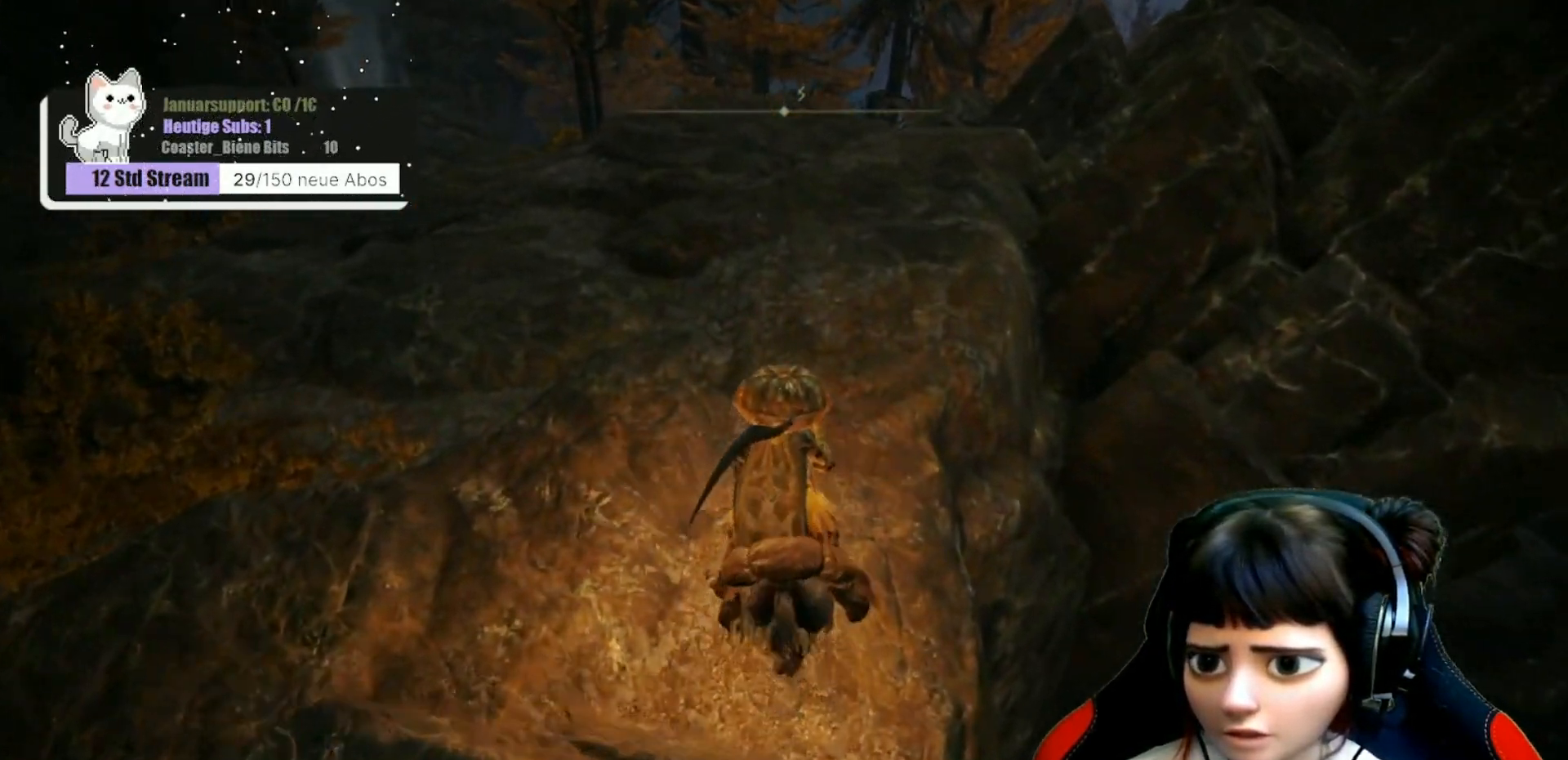
{"buttons": [], "left_stick": "up", "right_stick": "center", "events": [[83, "A", "down"], [200, "A", "up"]]}
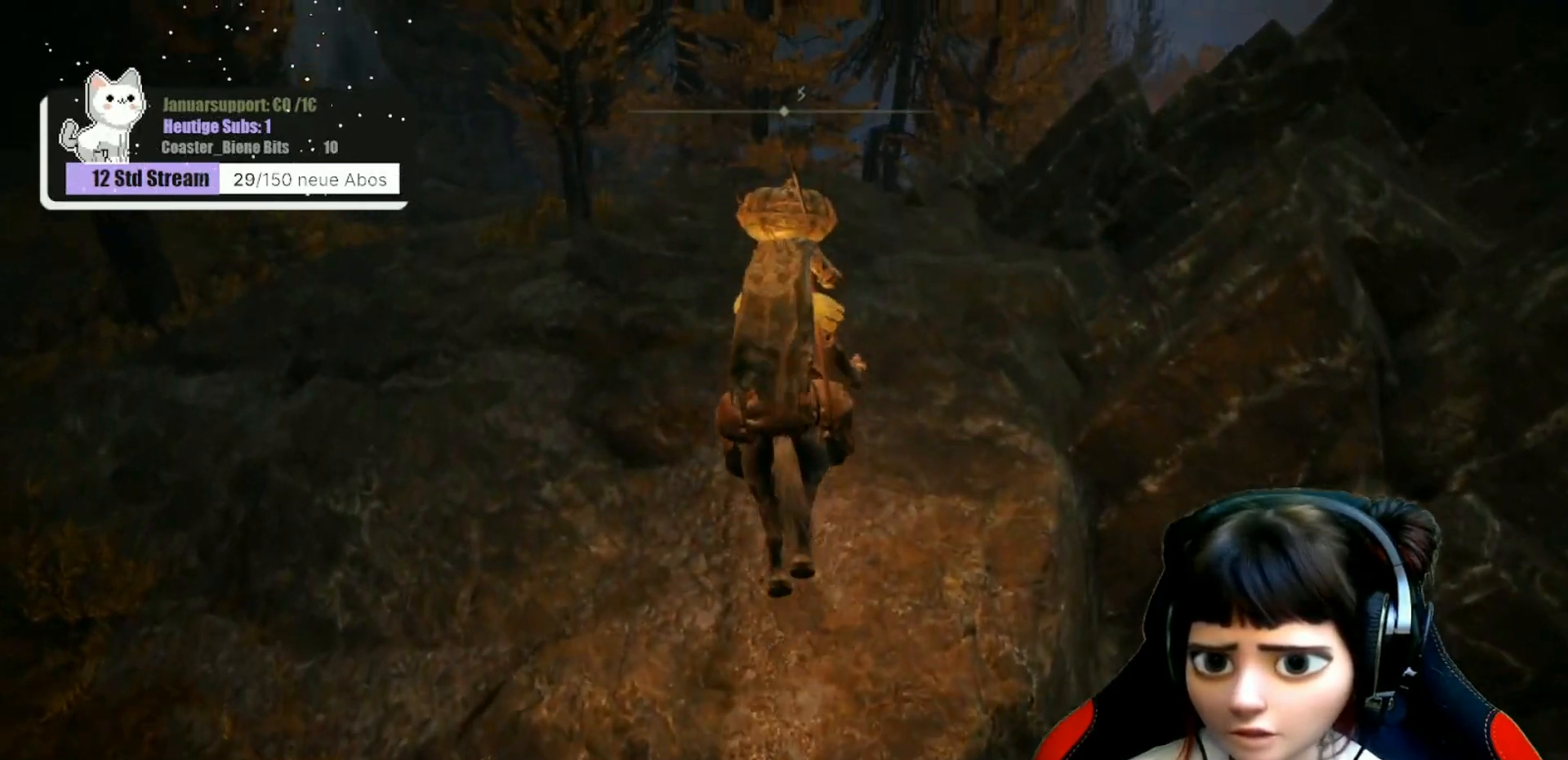
{"buttons": [], "left_stick": "up", "right_stick": "down-right", "events": [[50, "right_stick", "down-right"]]}
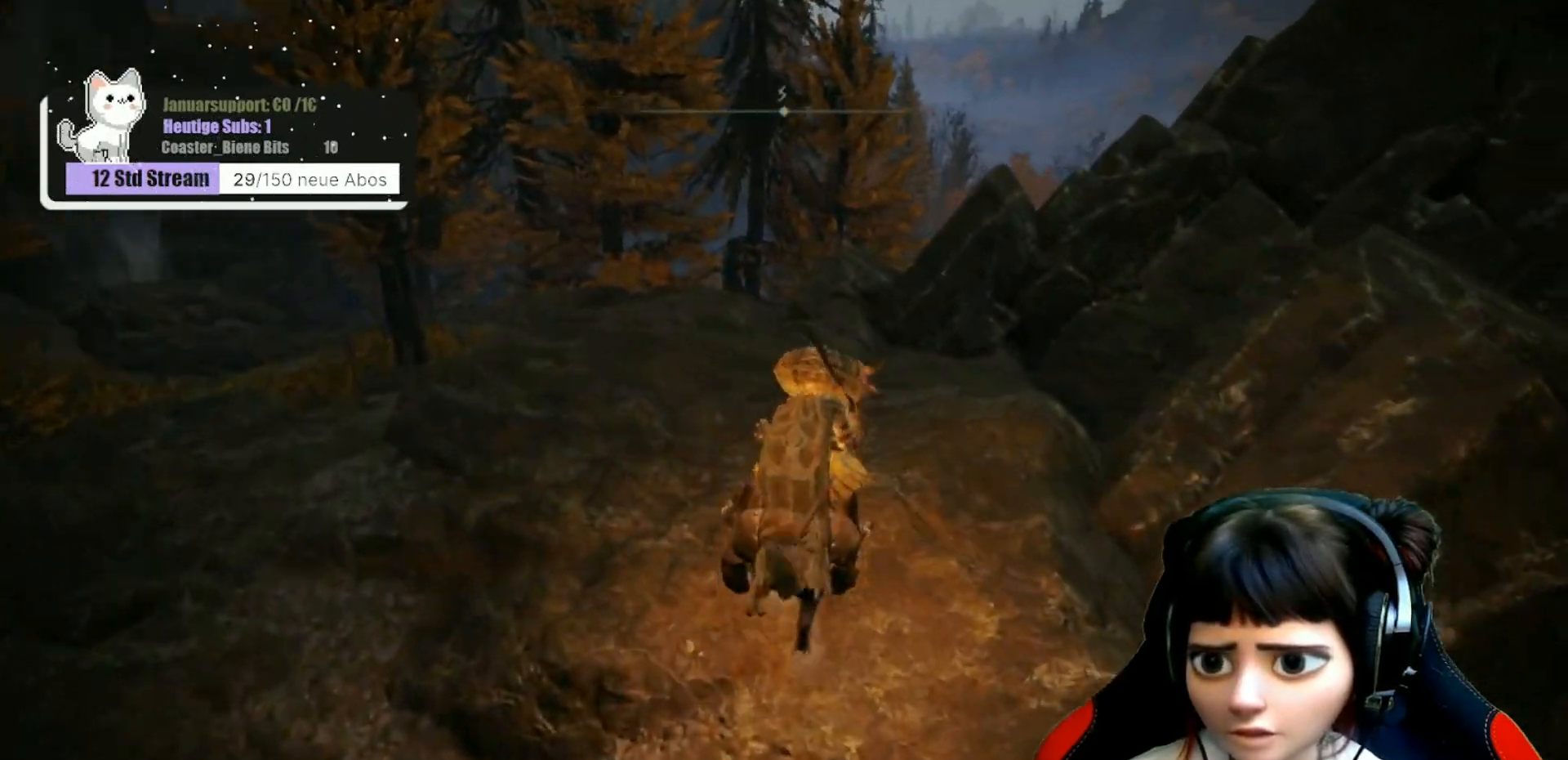
{"buttons": [], "left_stick": "up", "right_stick": "down-right", "events": []}
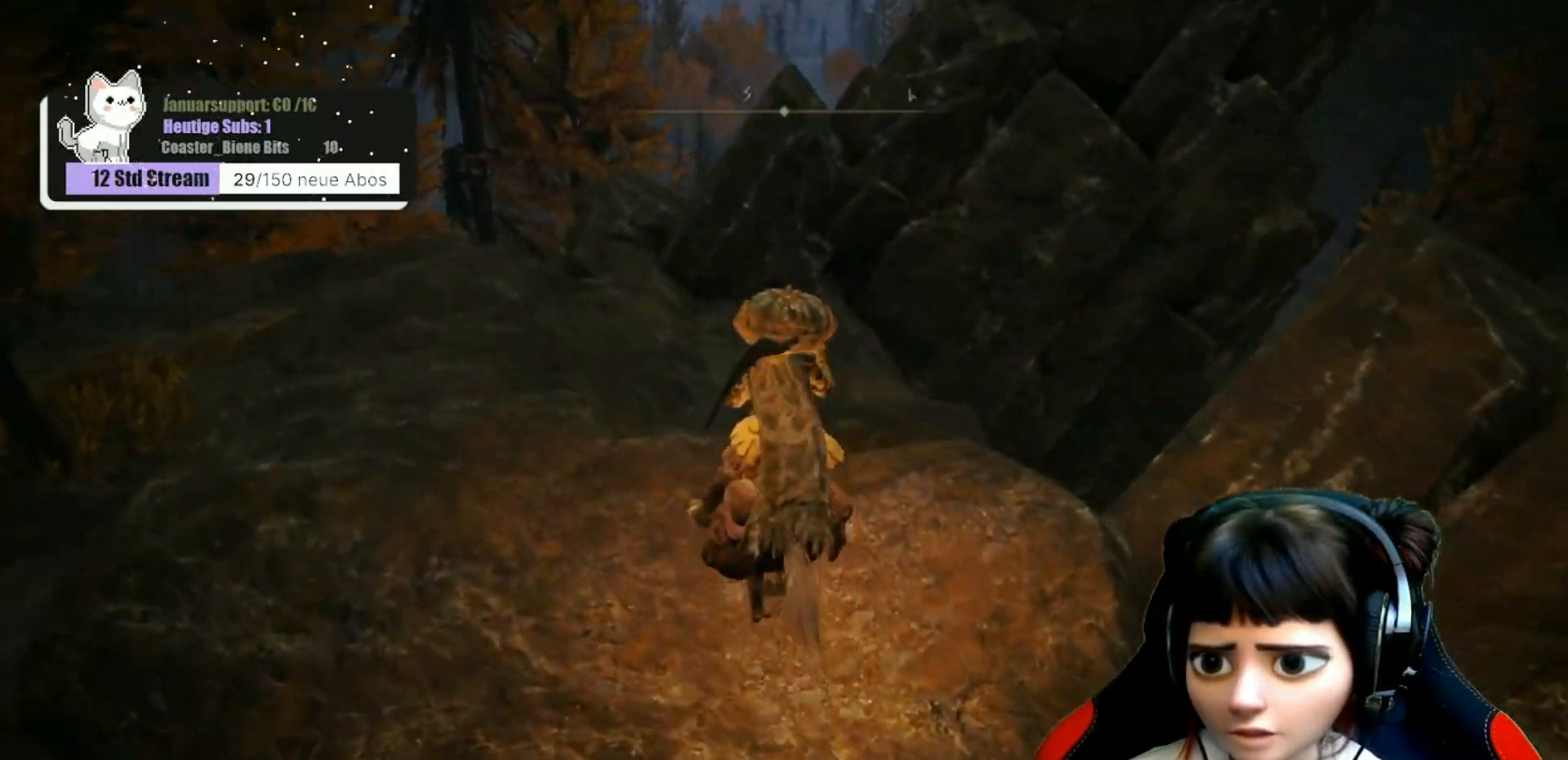
{"buttons": [], "left_stick": "up", "right_stick": "down-right", "events": []}
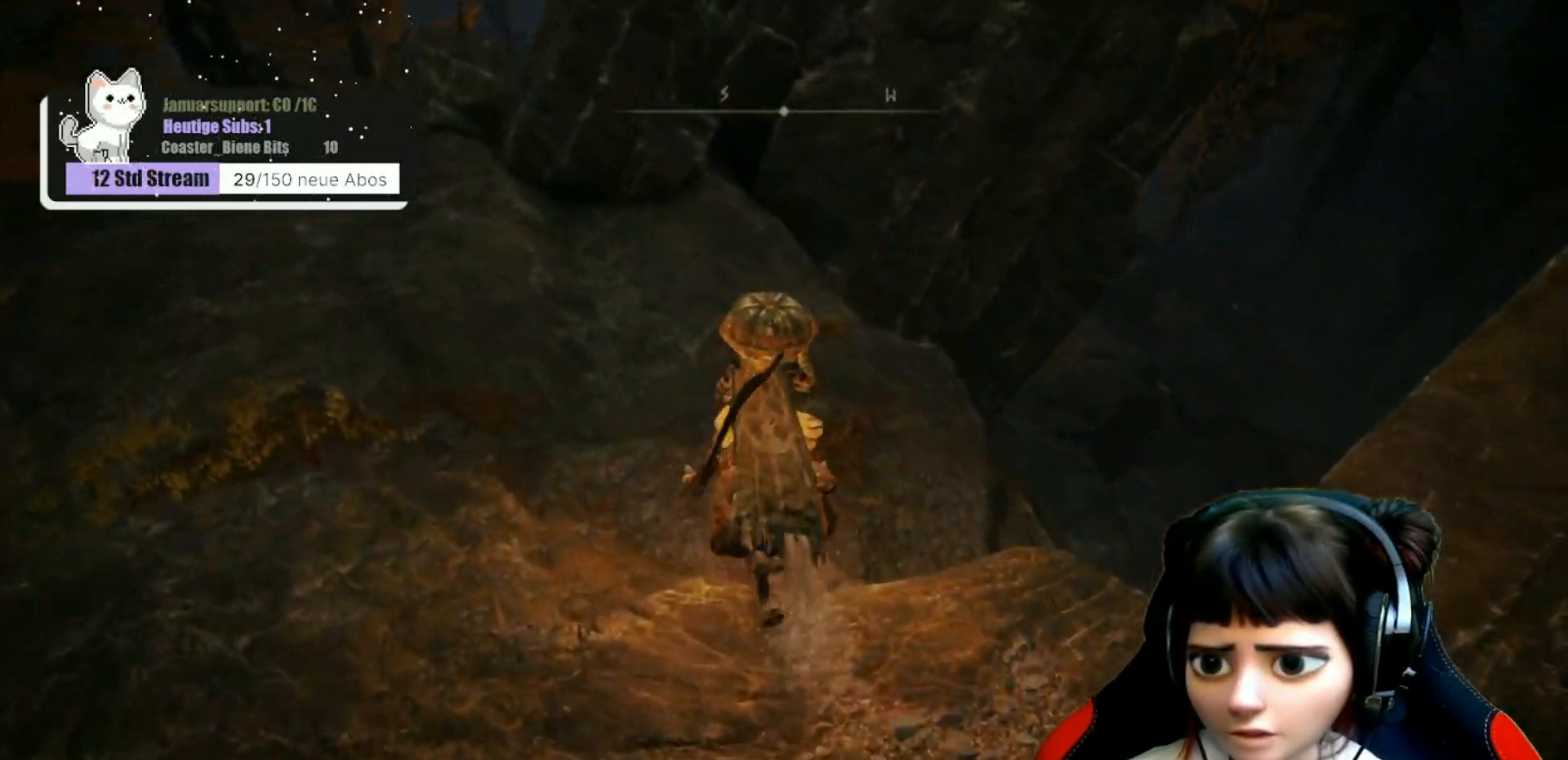
{"buttons": [], "left_stick": "up-left", "right_stick": "down-right", "events": [[500, "left_stick", "up-left"]]}
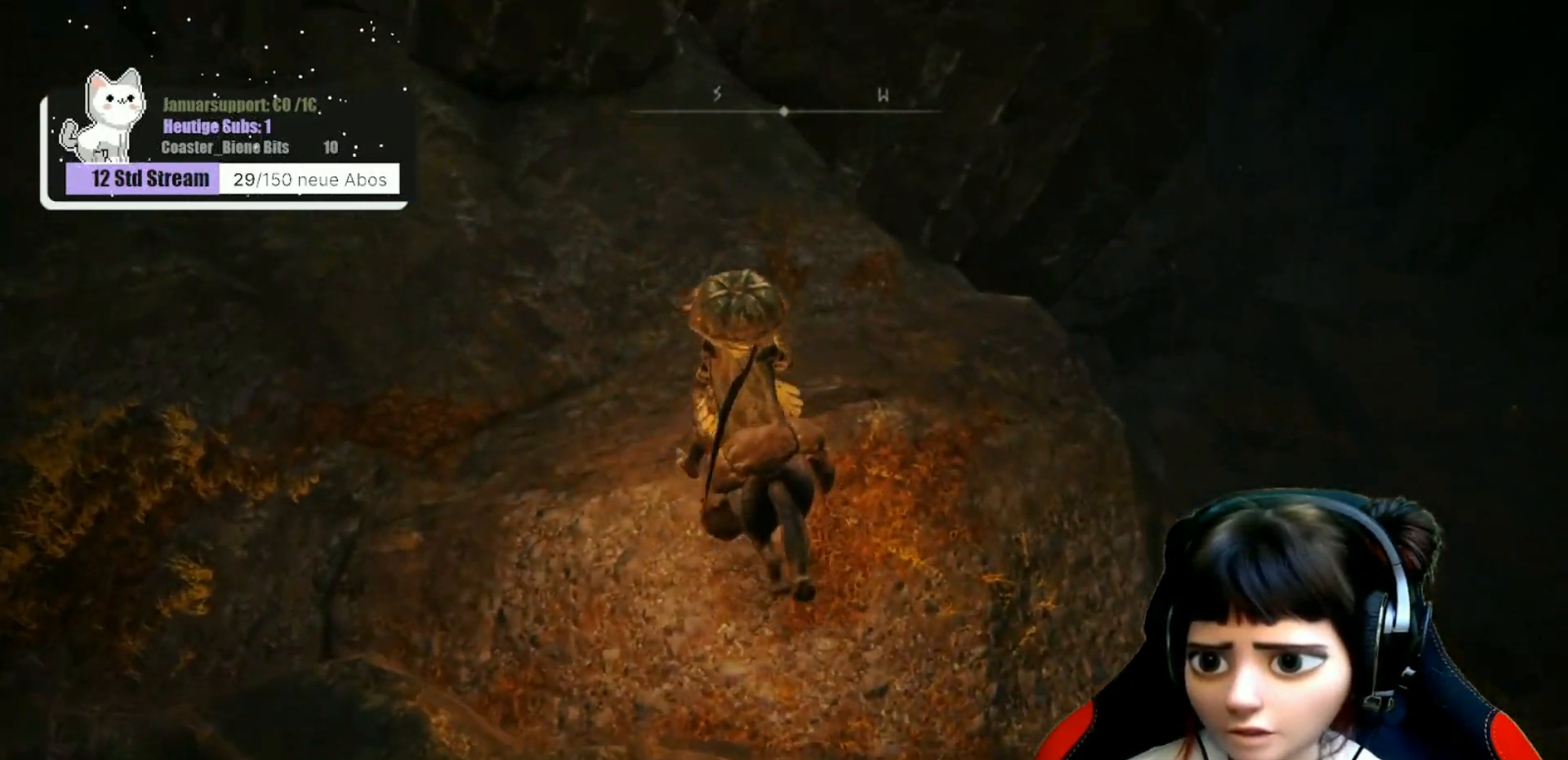
{"buttons": [], "left_stick": "up-right", "right_stick": "down-right", "events": [[117, "right_stick", "right"], [183, "left_stick", "up-right"], [283, "right_stick", "down-right"]]}
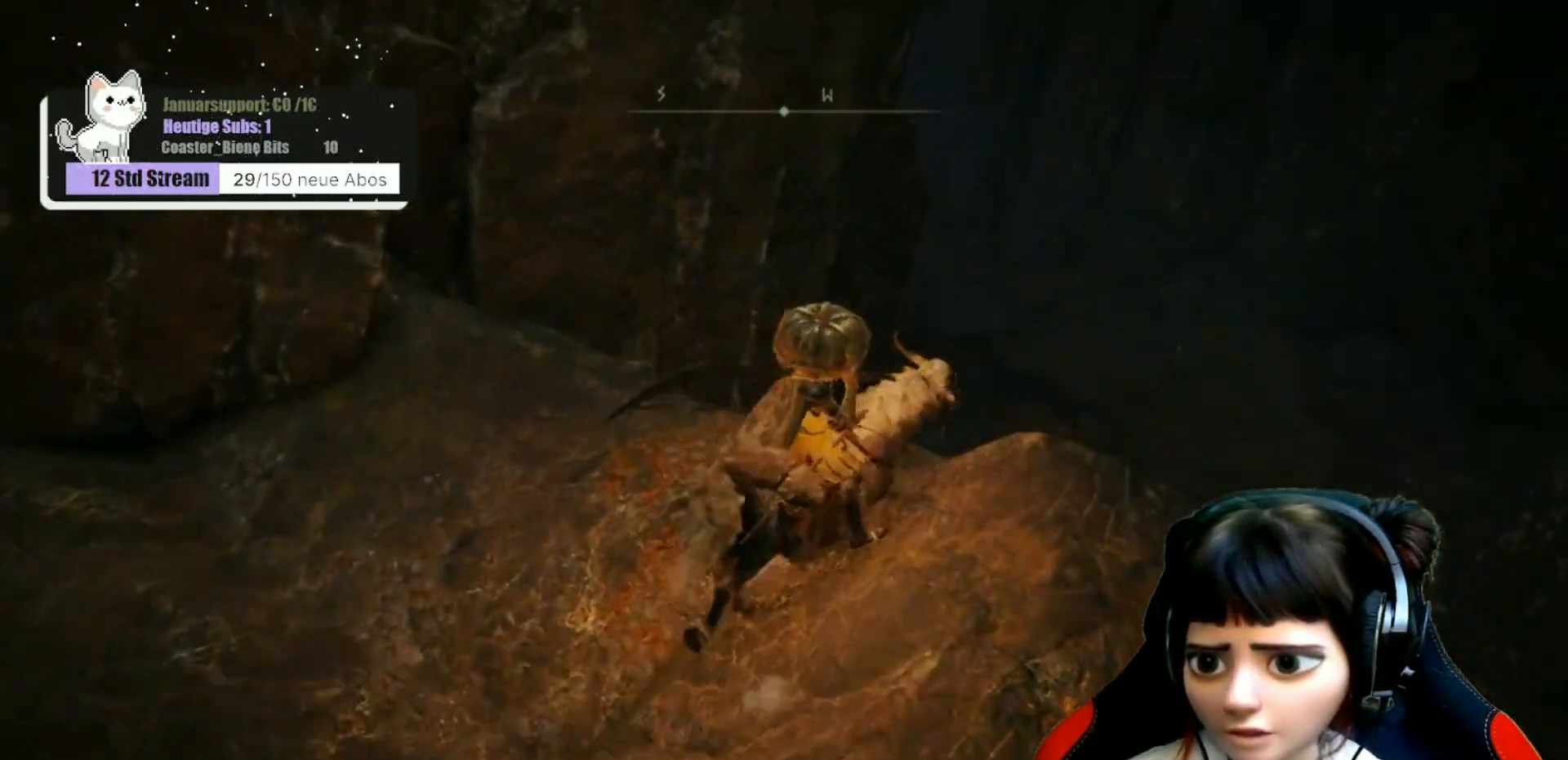
{"buttons": [], "left_stick": "center", "right_stick": "down", "events": [[200, "right_stick", "down"], [283, "left_stick", "up"], [433, "left_stick", "center"]]}
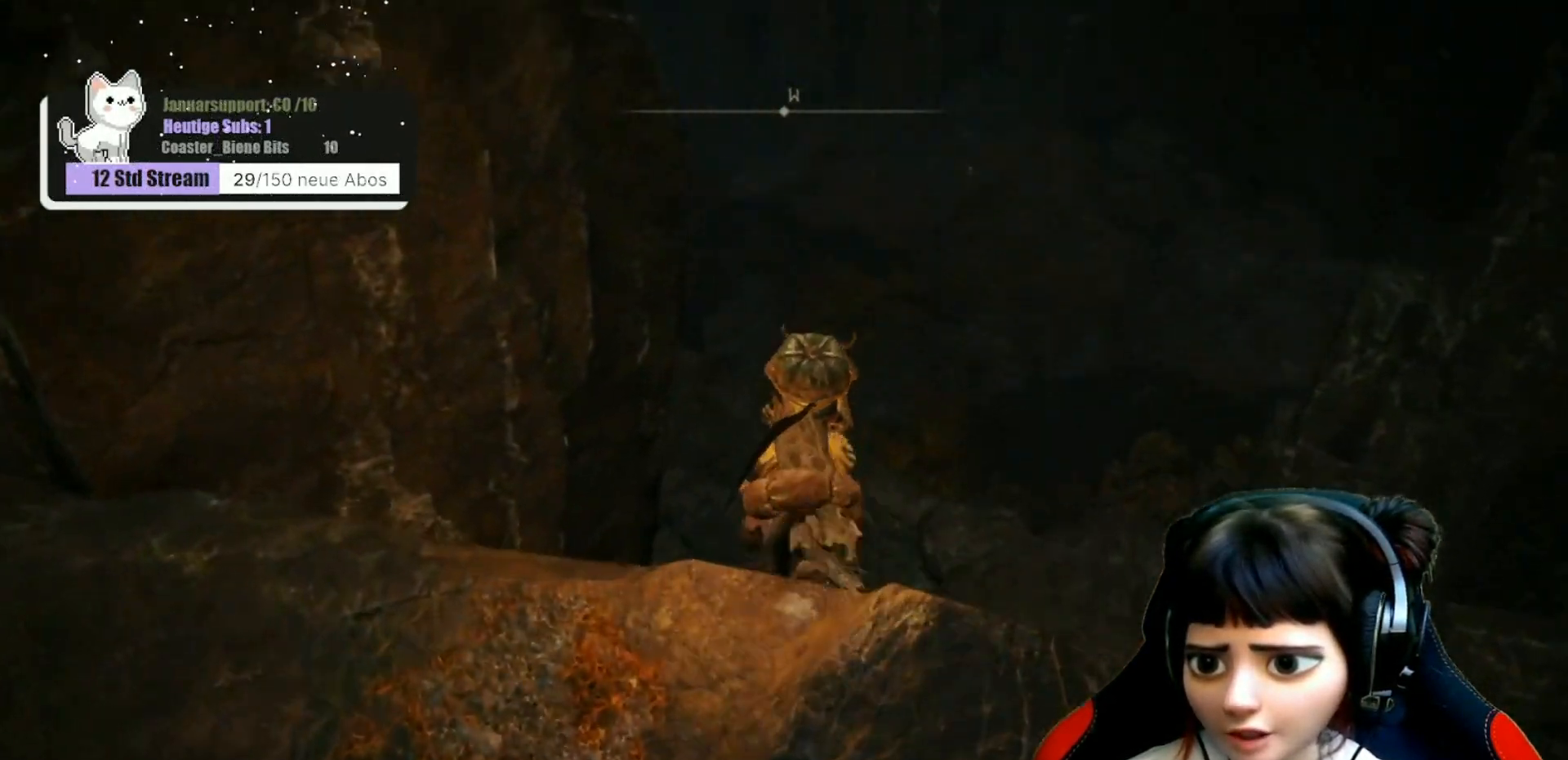
{"buttons": [], "left_stick": "center", "right_stick": "center", "events": [[217, "right_stick", "center"]]}